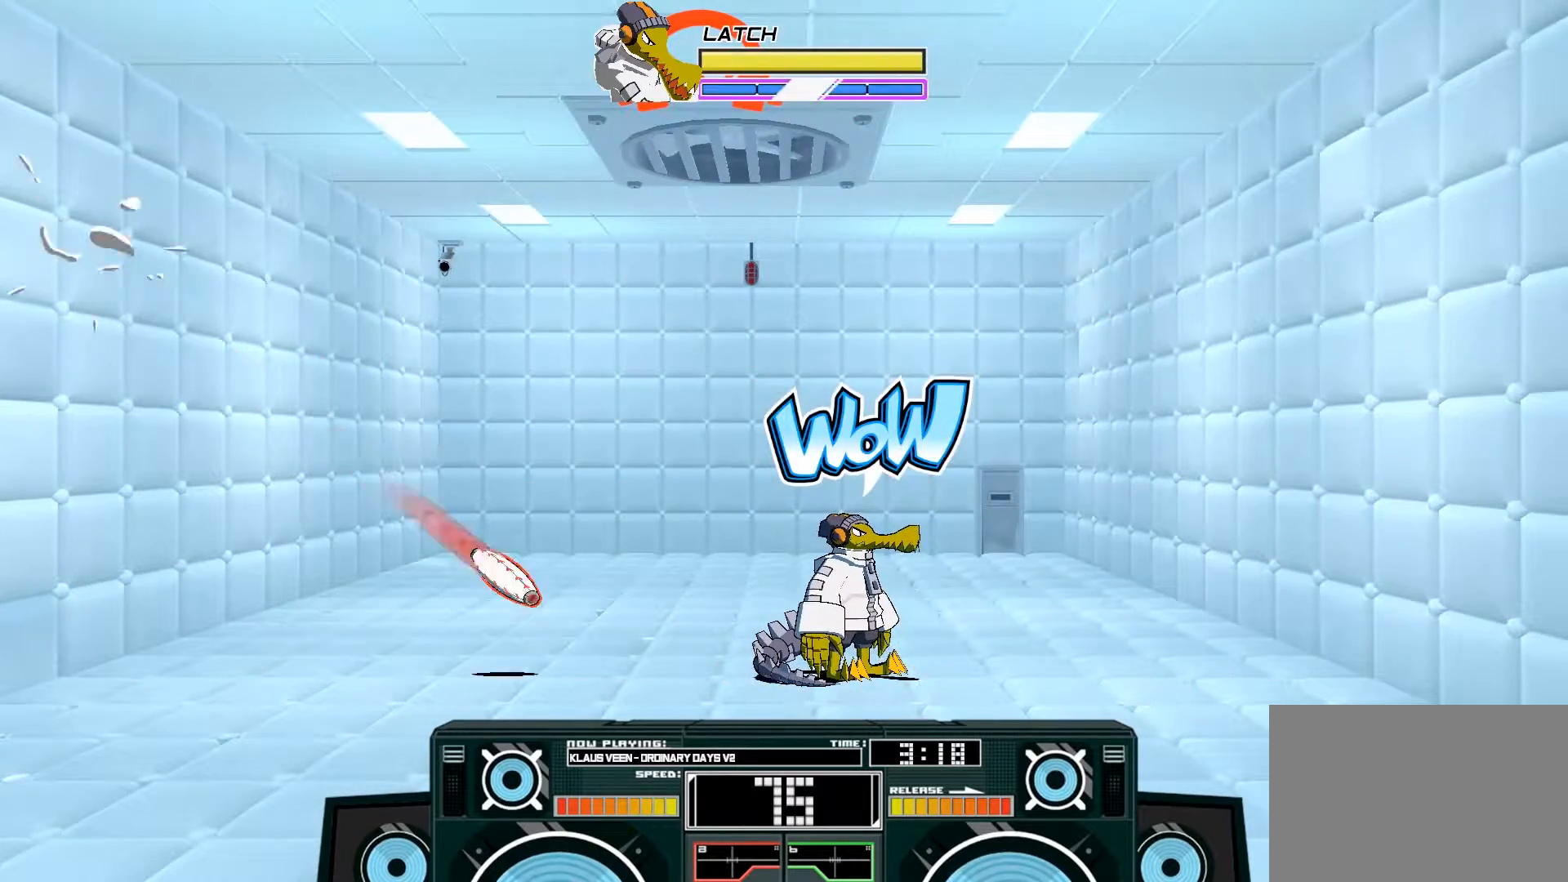
Gameplay with a controller (Xbox layout); each line is a JSON object with the inputs held at the frame after it. "events" lists button and stick changes between this image and that frame as [ms after this image, input, new state], when the widget could be followed in between.
{"buttons": [], "left_stick": "center", "right_stick": "center", "events": [[33, "B", "down"], [200, "B", "up"]]}
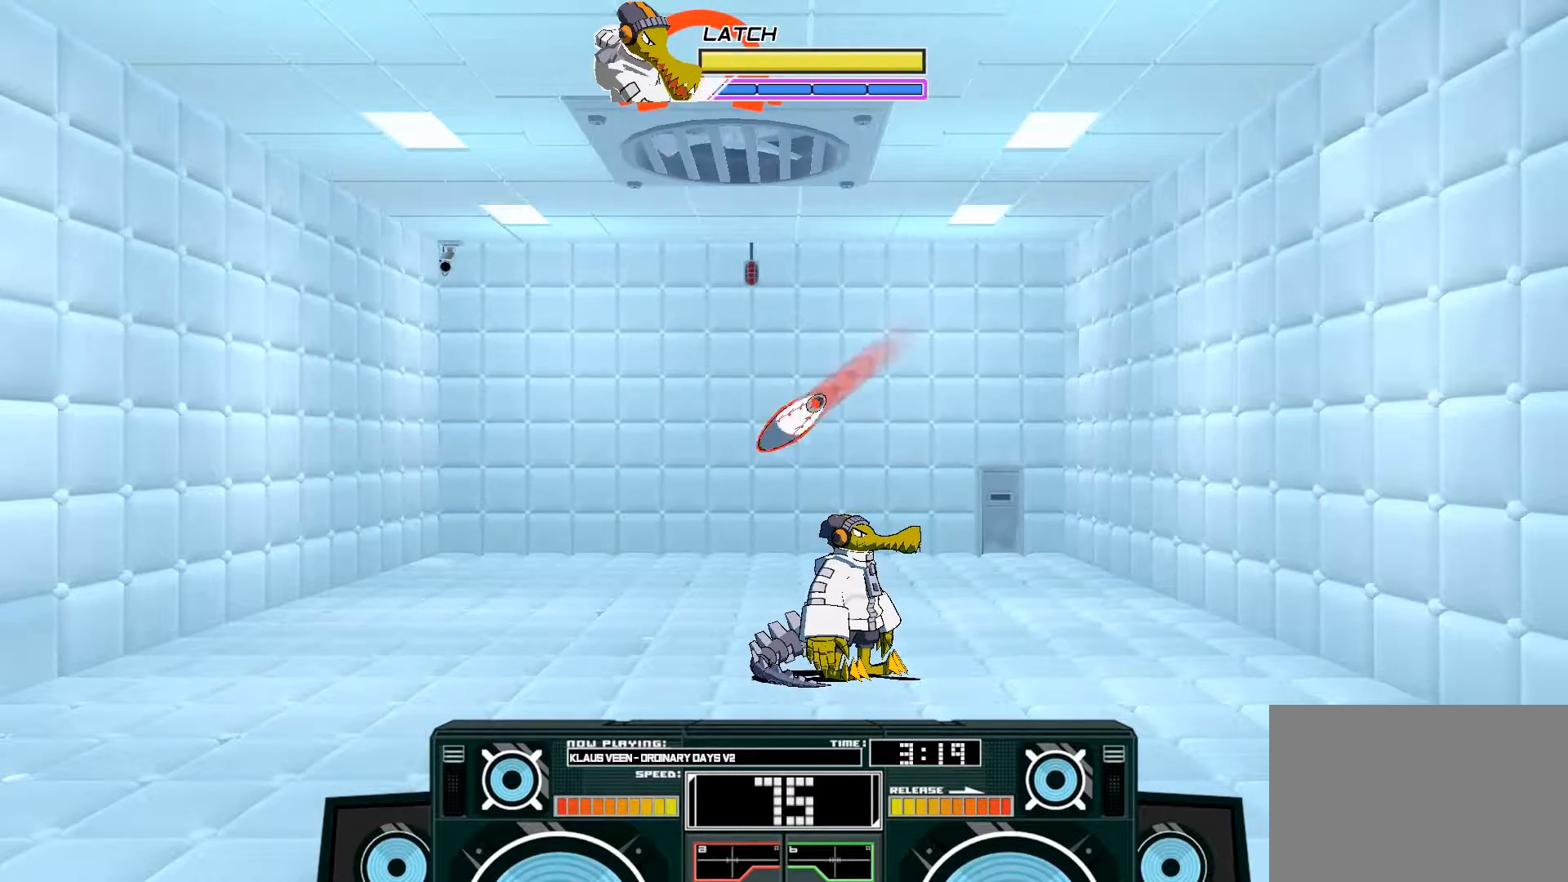
{"buttons": [], "left_stick": "right", "right_stick": "center", "events": [[67, "left_stick", "left"], [200, "left_stick", "center"], [367, "left_stick", "right"]]}
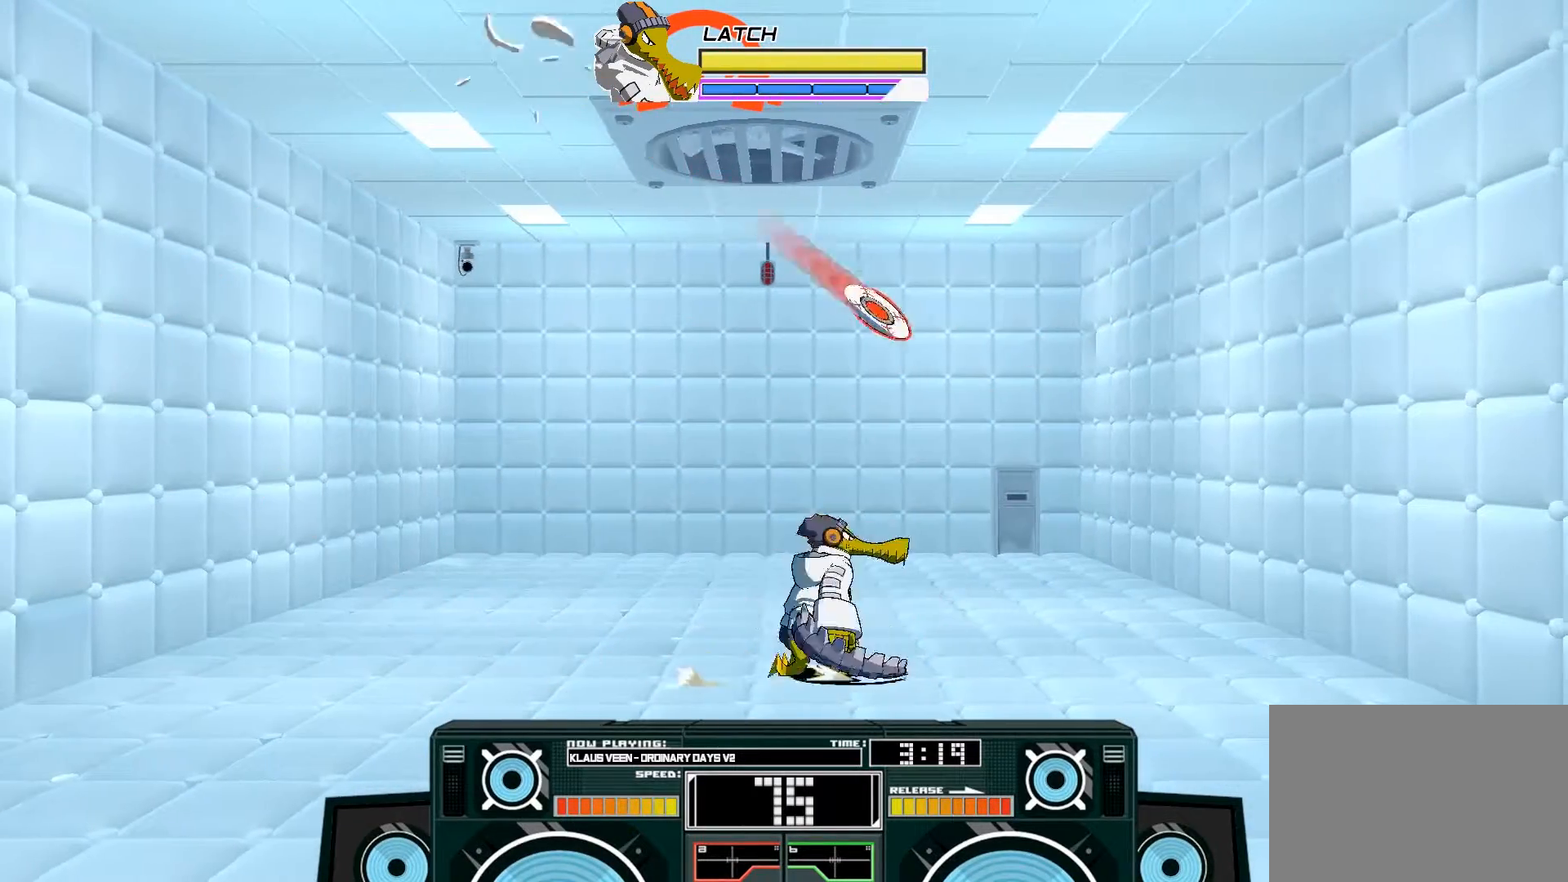
{"buttons": [], "left_stick": "left", "right_stick": "center", "events": [[200, "B", "down"], [267, "left_stick", "left"], [400, "B", "up"]]}
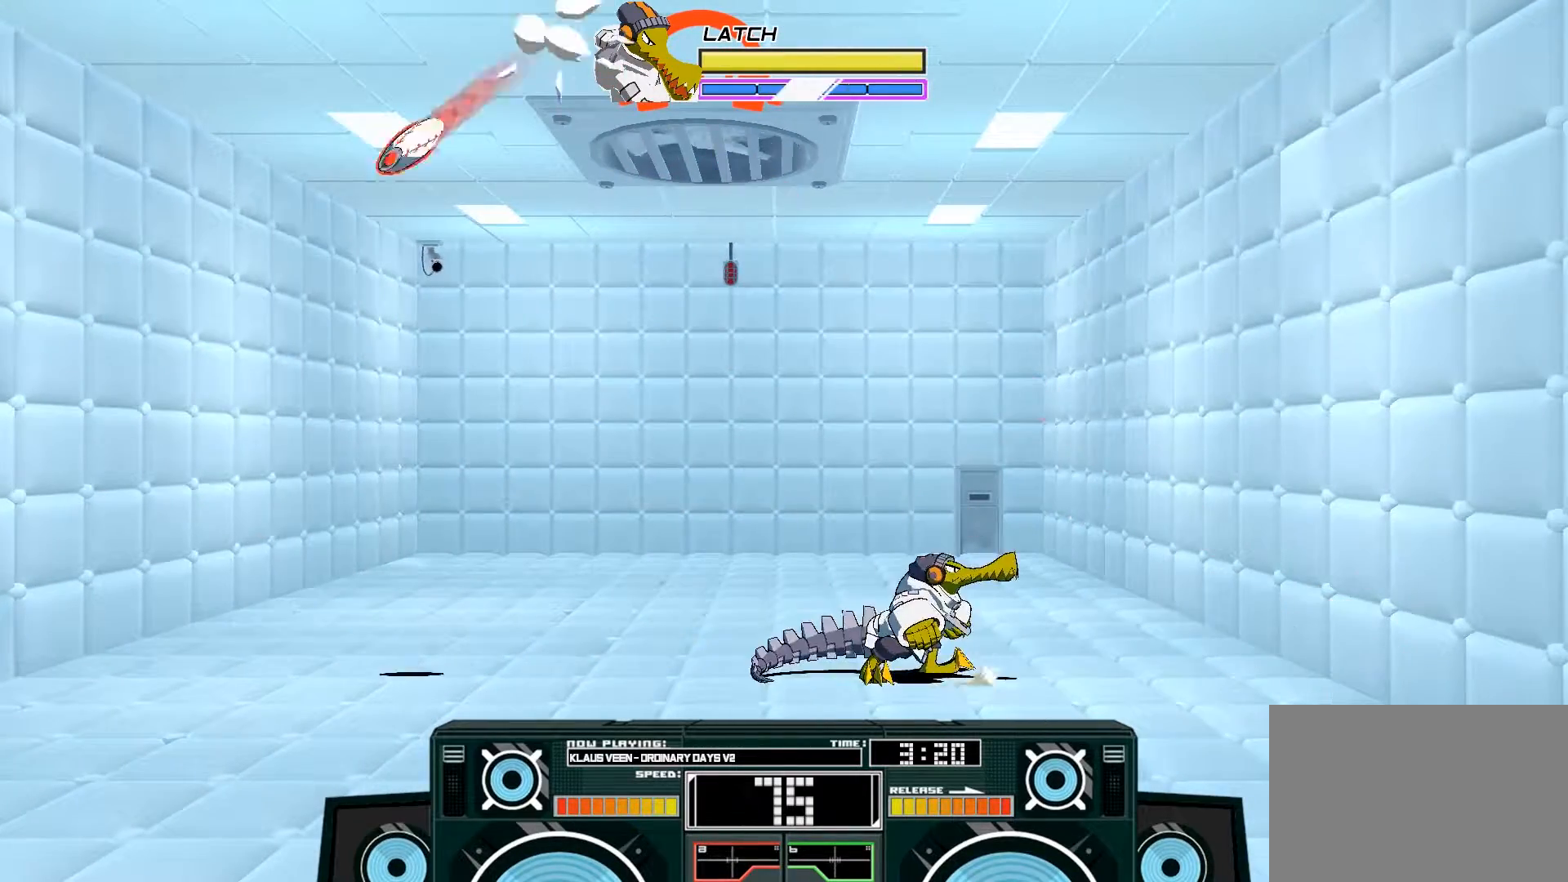
{"buttons": [], "left_stick": "right", "right_stick": "center", "events": [[233, "left_stick", "center"], [300, "left_stick", "right"]]}
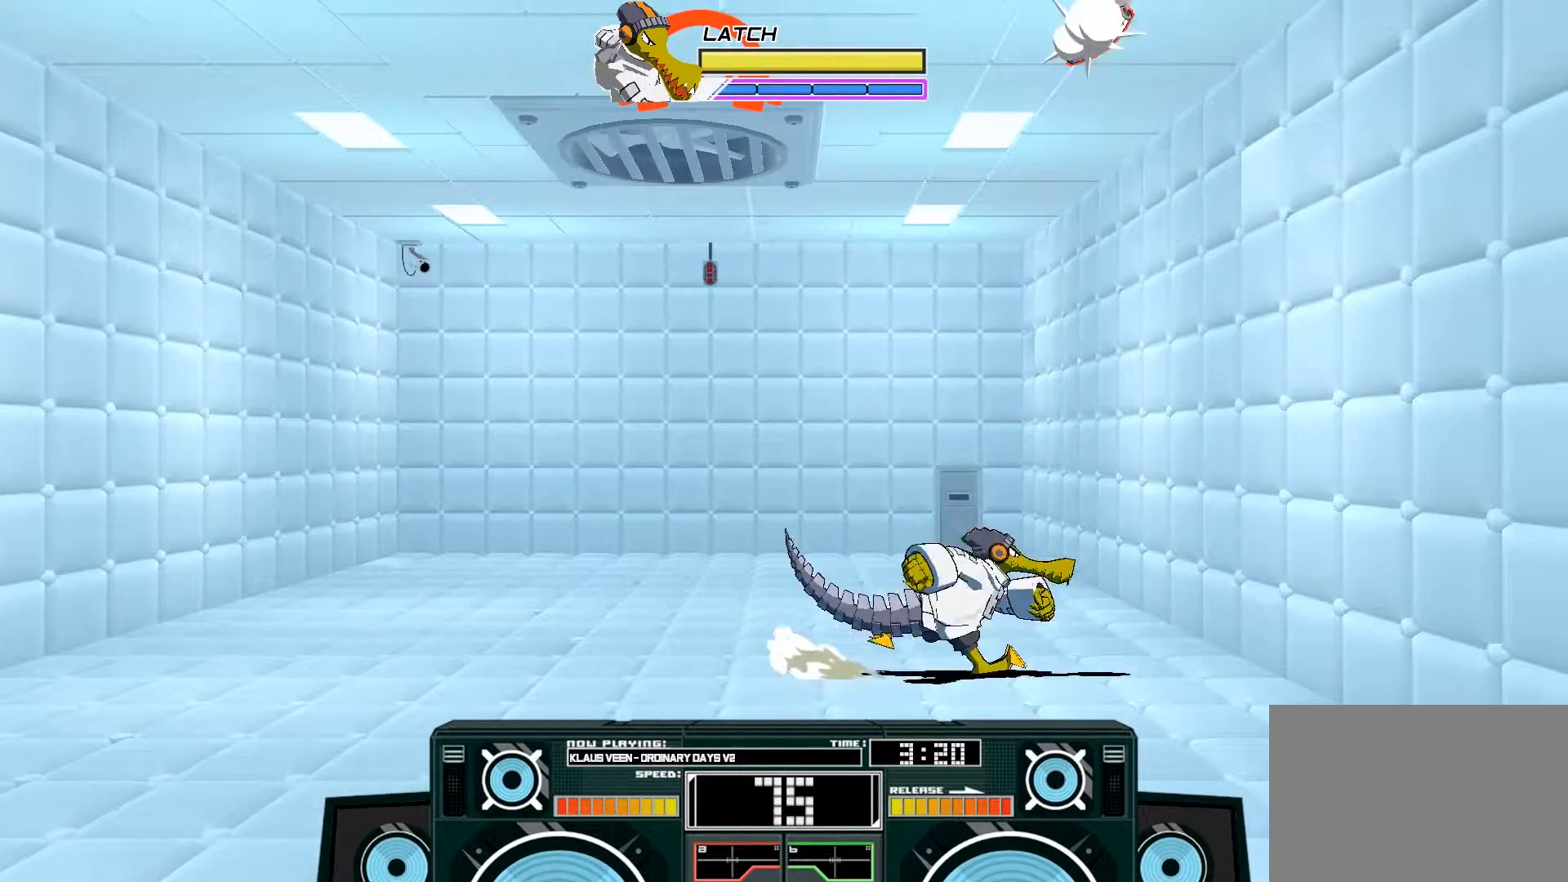
{"buttons": [], "left_stick": "left", "right_stick": "center", "events": [[67, "left_stick", "left"], [100, "B", "down"], [333, "B", "up"]]}
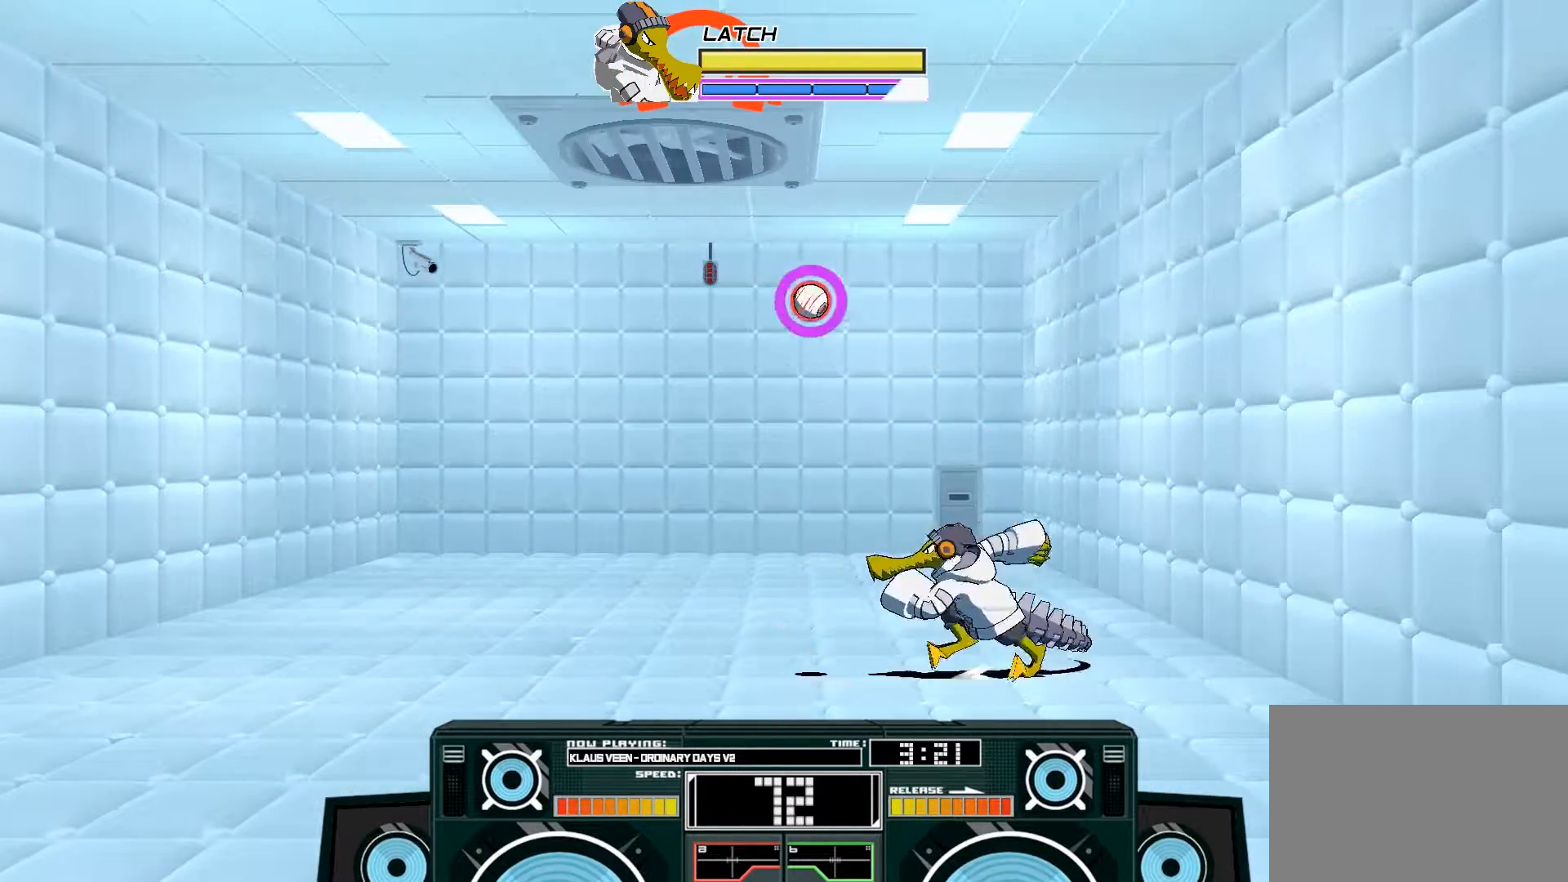
{"buttons": [], "left_stick": "center", "right_stick": "center", "events": [[467, "left_stick", "center"]]}
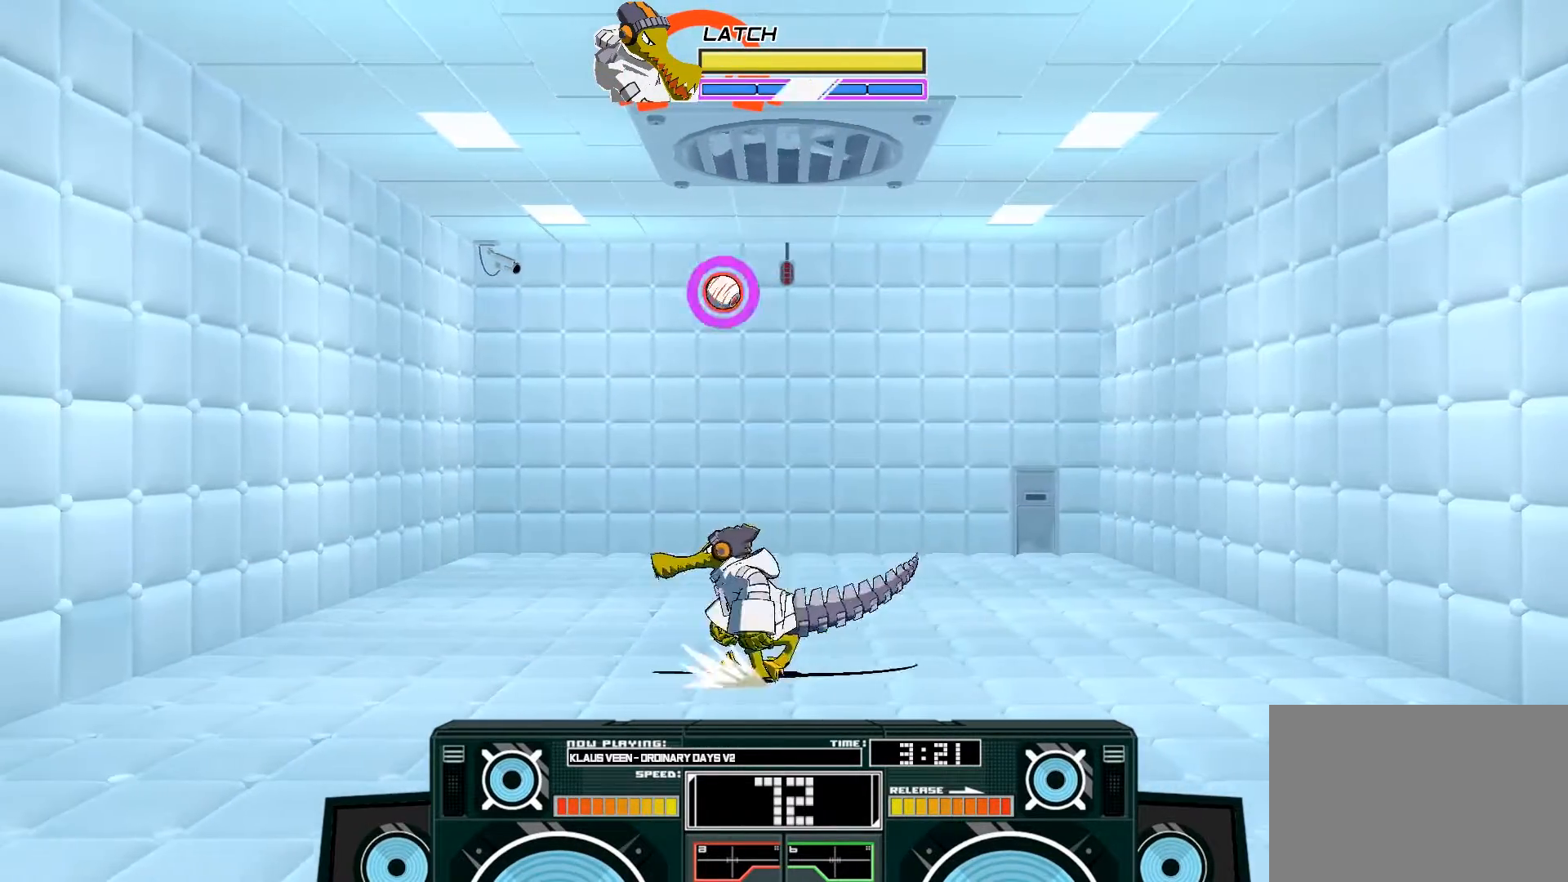
{"buttons": ["A", "B"], "left_stick": "up-left", "right_stick": "center", "events": [[67, "A", "down"], [117, "B", "down"], [117, "left_stick", "right"], [300, "B", "up"], [333, "A", "up"], [400, "left_stick", "up-left"], [433, "A", "down"], [467, "B", "down"]]}
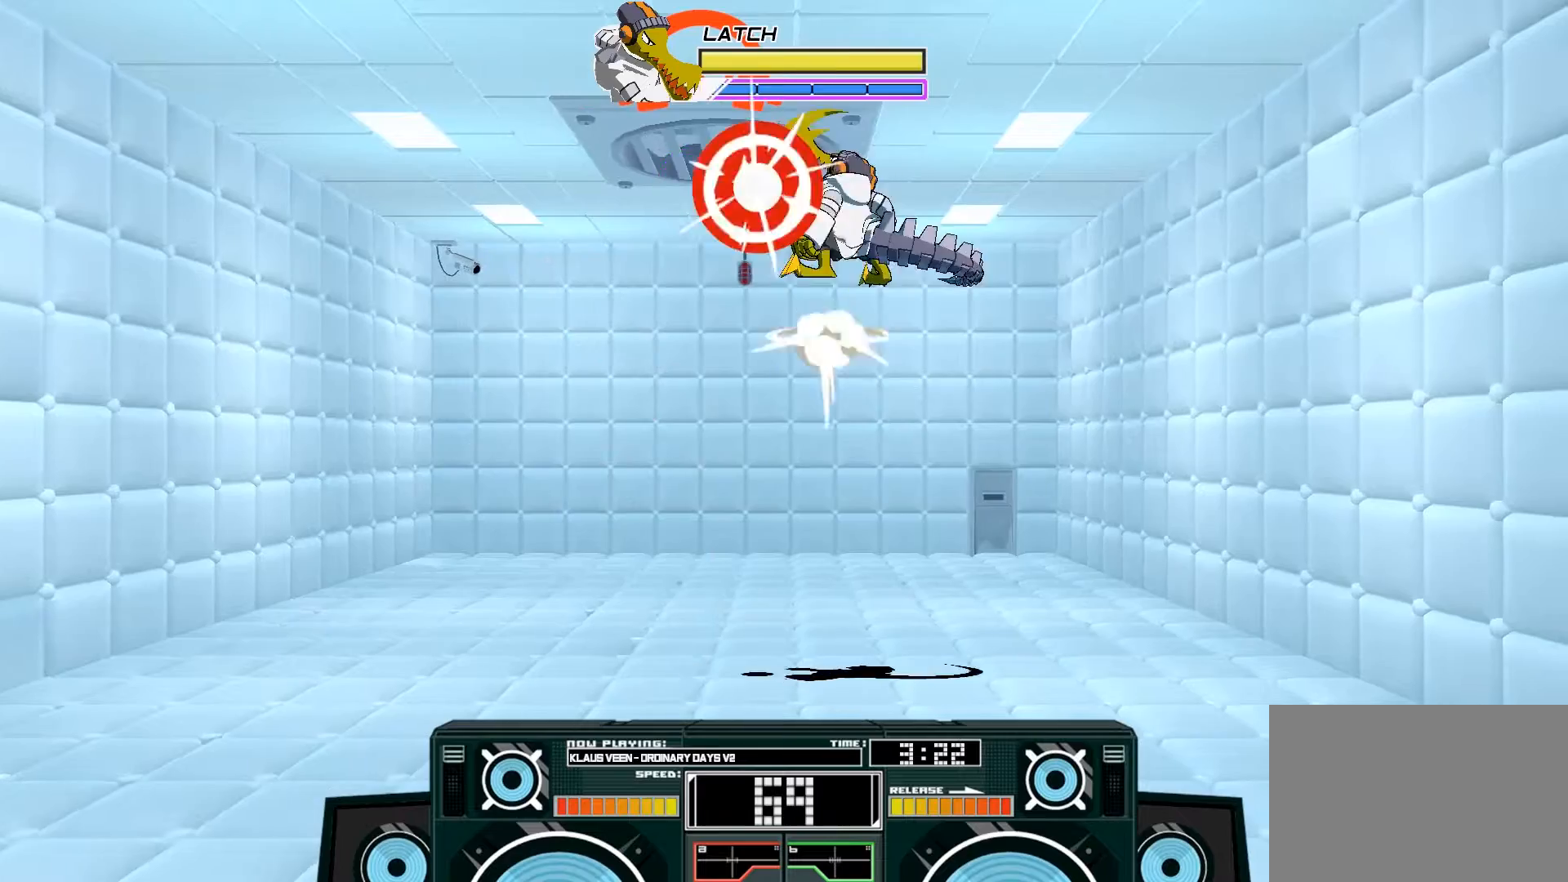
{"buttons": ["A", "X"], "left_stick": "down", "right_stick": "center", "events": [[150, "B", "up"], [267, "left_stick", "center"], [350, "X", "down"], [400, "left_stick", "down"]]}
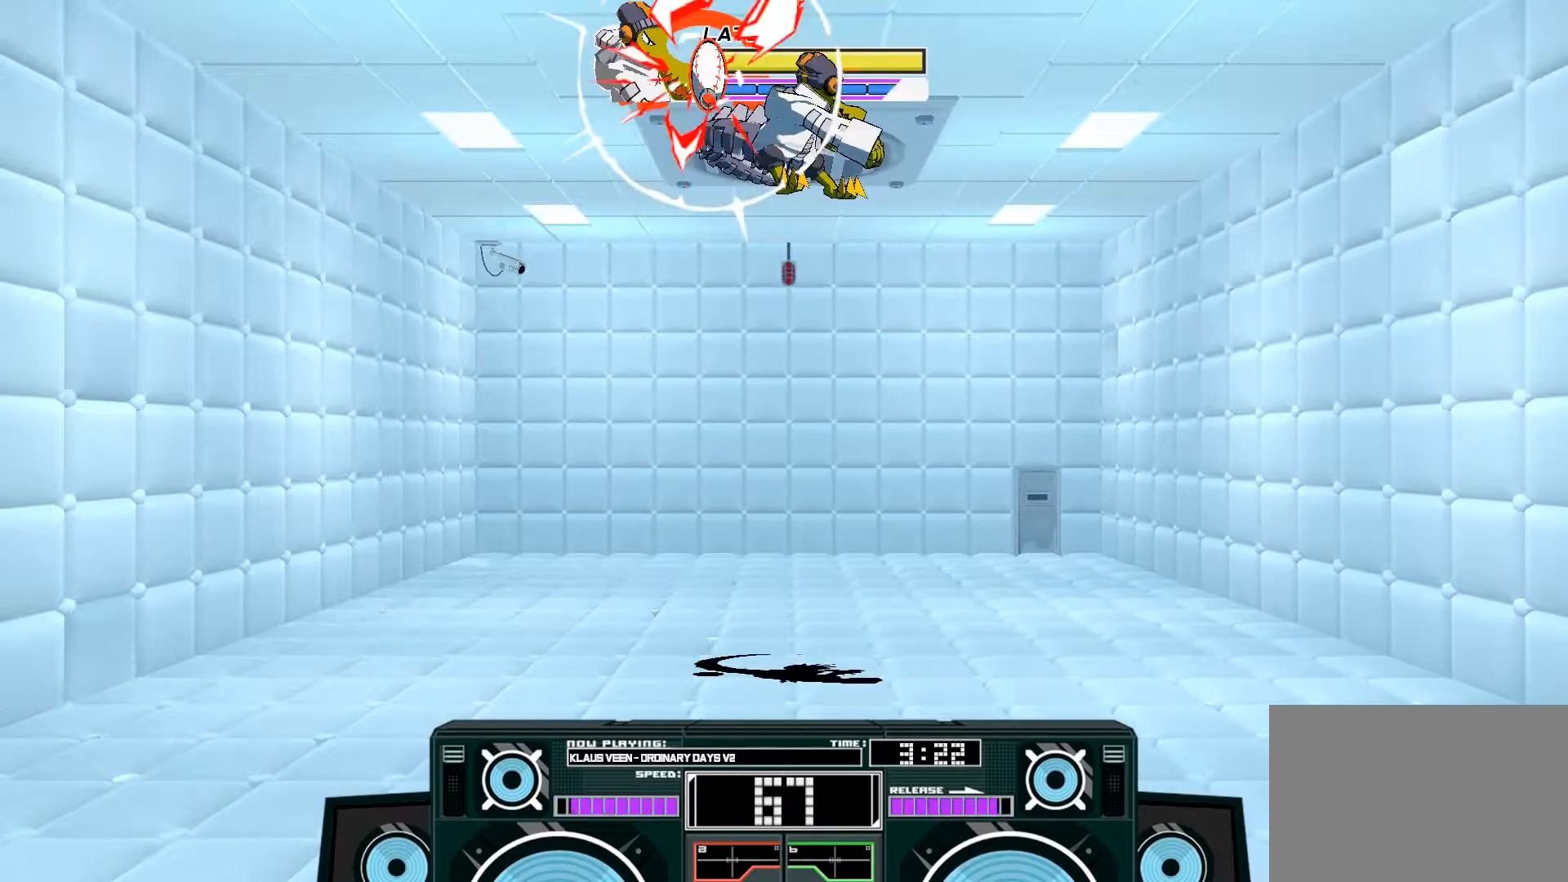
{"buttons": [], "left_stick": "down", "right_stick": "center", "events": [[33, "X", "up"], [133, "A", "up"], [133, "left_stick", "center"], [267, "left_stick", "down"], [300, "B", "down"], [483, "B", "up"]]}
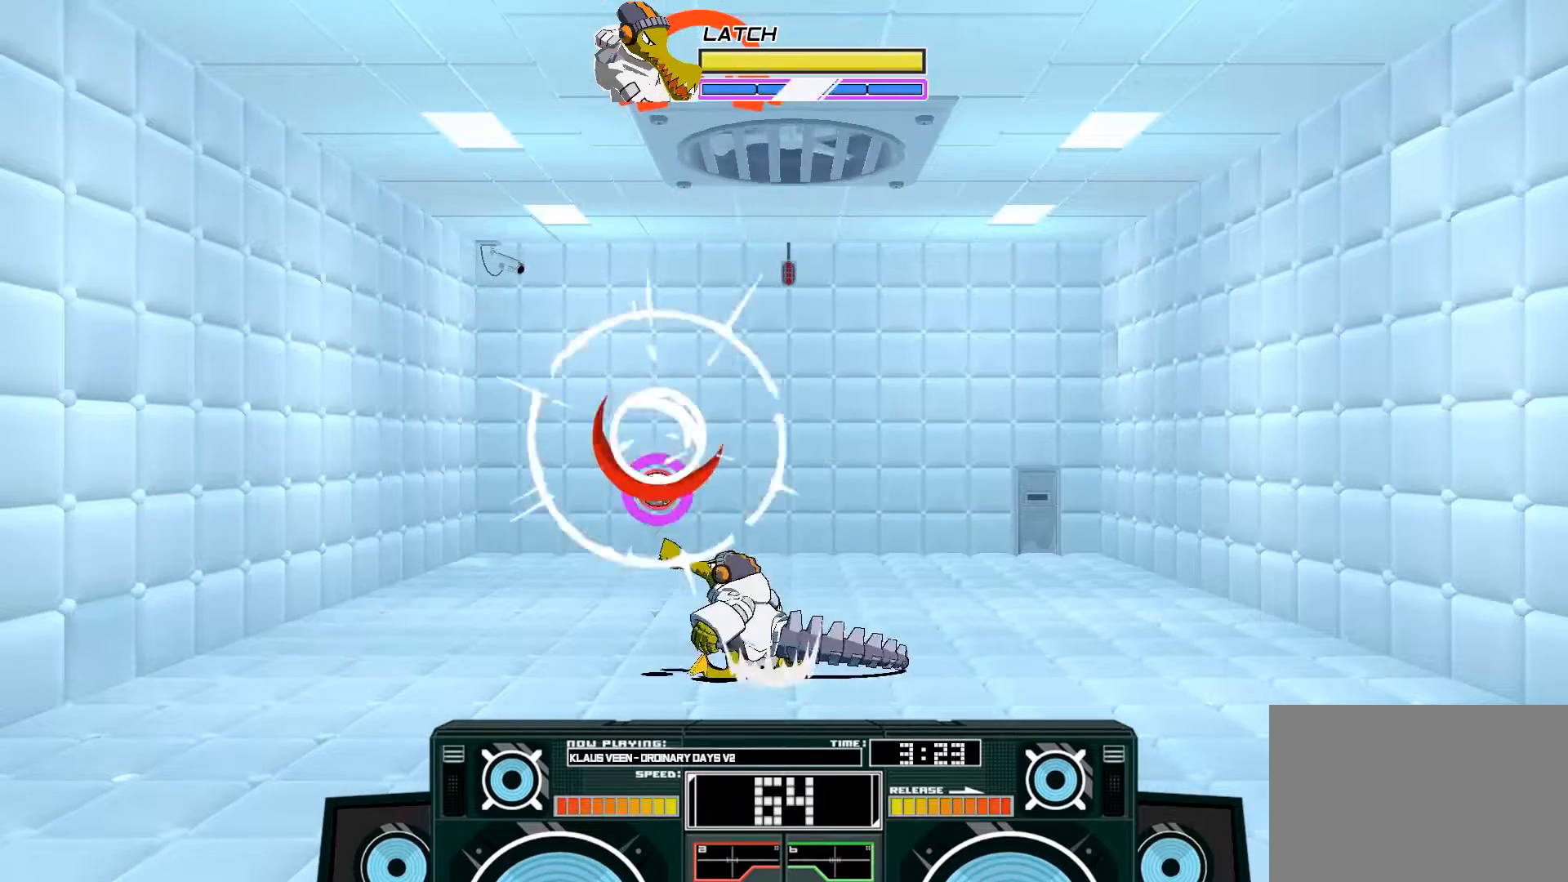
{"buttons": [], "left_stick": "center", "right_stick": "center", "events": [[33, "left_stick", "center"], [167, "A", "down"], [200, "B", "down"], [433, "B", "up"], [467, "A", "up"]]}
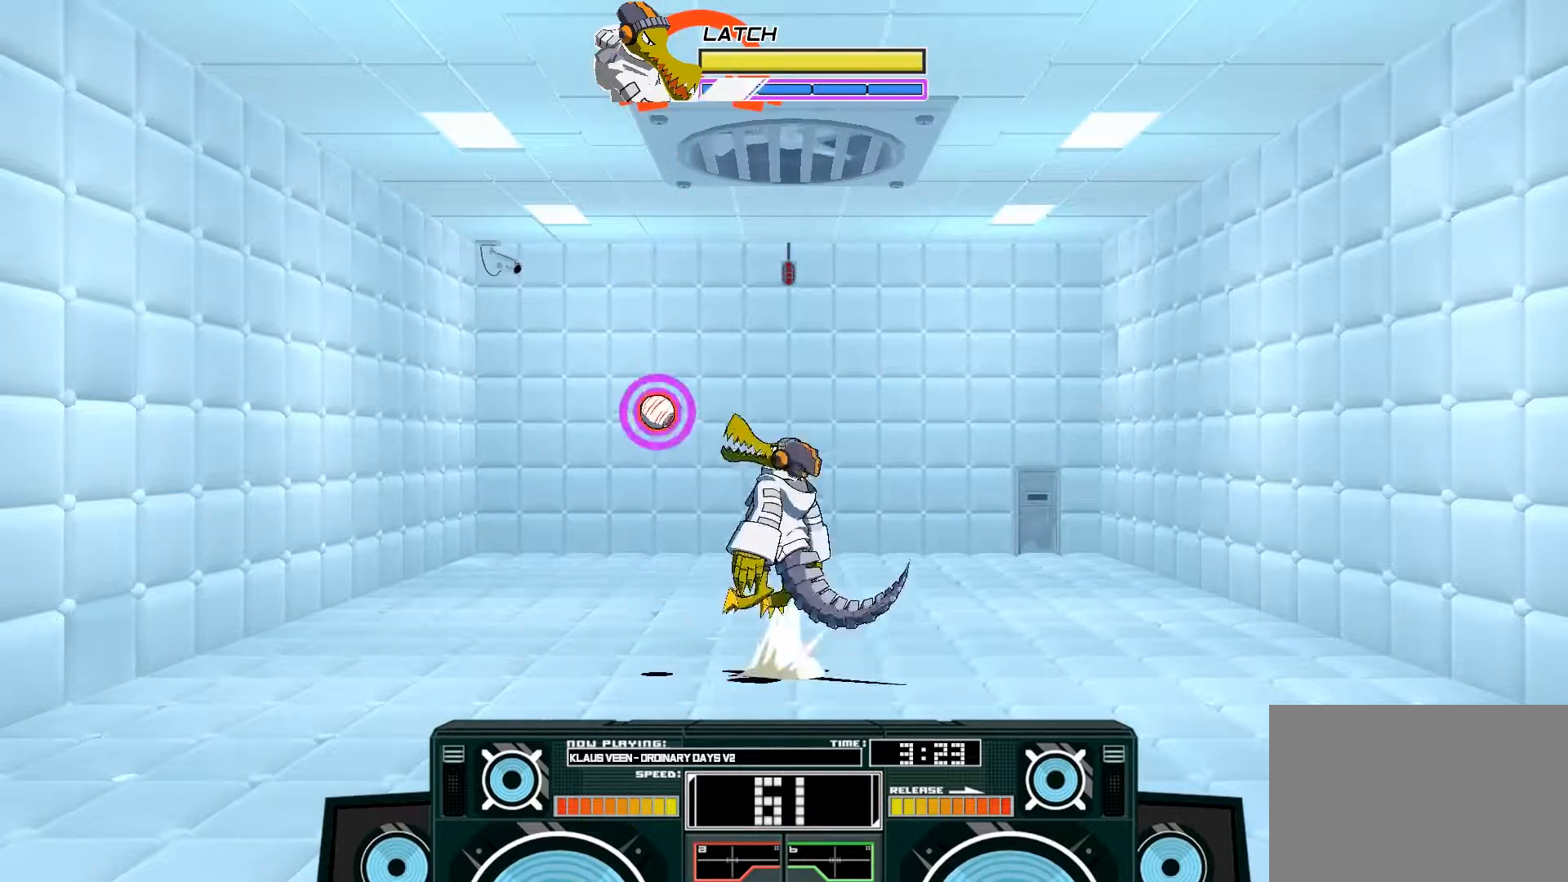
{"buttons": ["A", "B"], "left_stick": "up", "right_stick": "center", "events": [[67, "A", "down"], [117, "B", "down"], [117, "left_stick", "up"], [267, "B", "up"], [333, "A", "up"], [433, "A", "down"], [467, "B", "down"]]}
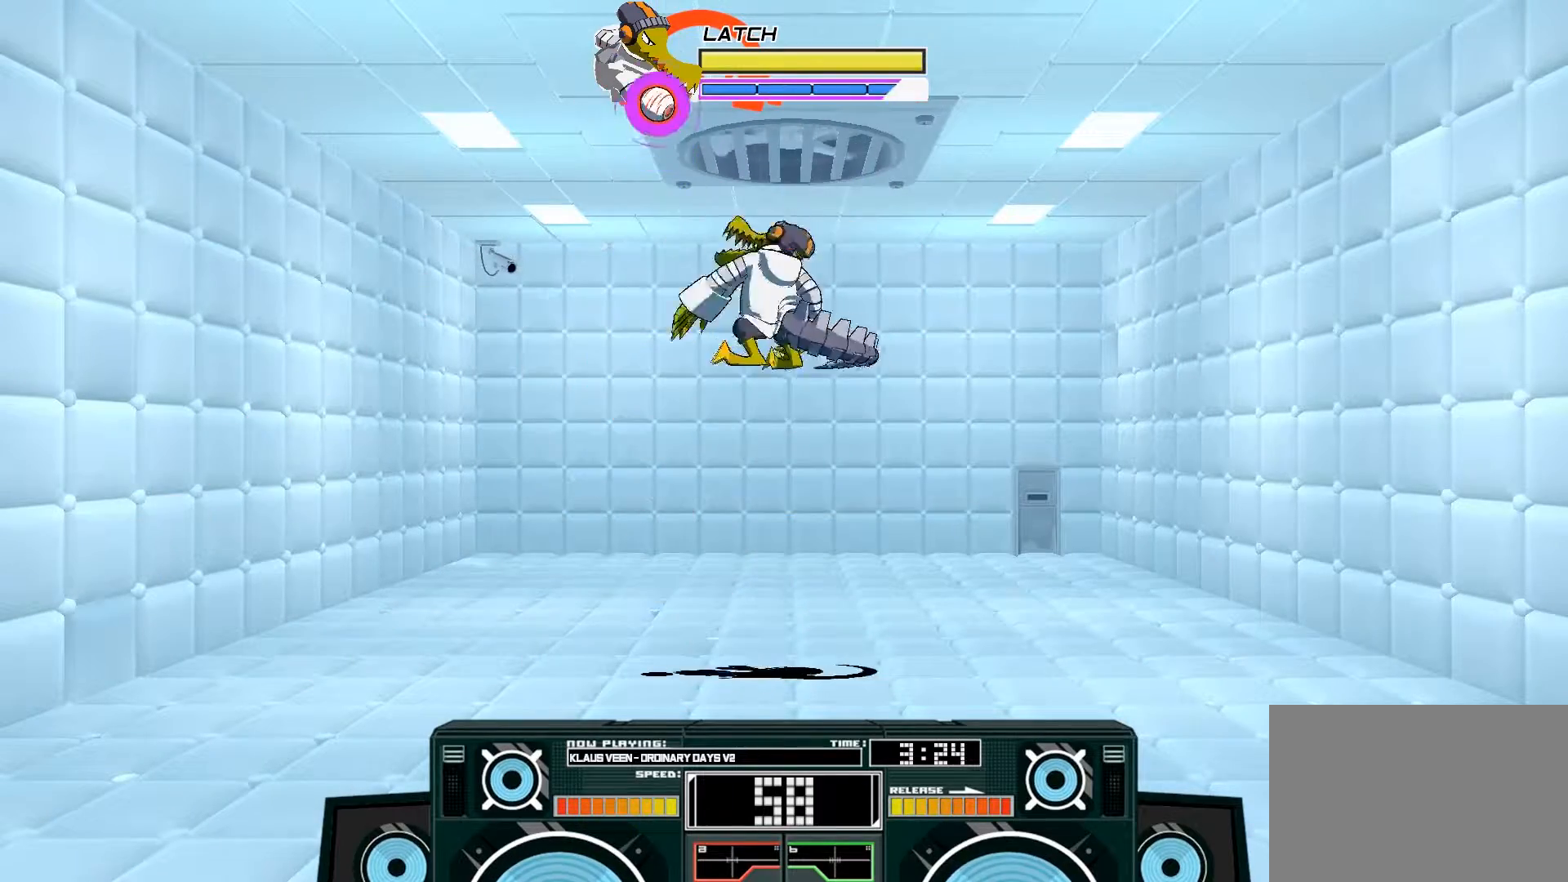
{"buttons": [], "left_stick": "center", "right_stick": "center", "events": [[200, "B", "up"], [333, "A", "up"], [433, "left_stick", "center"]]}
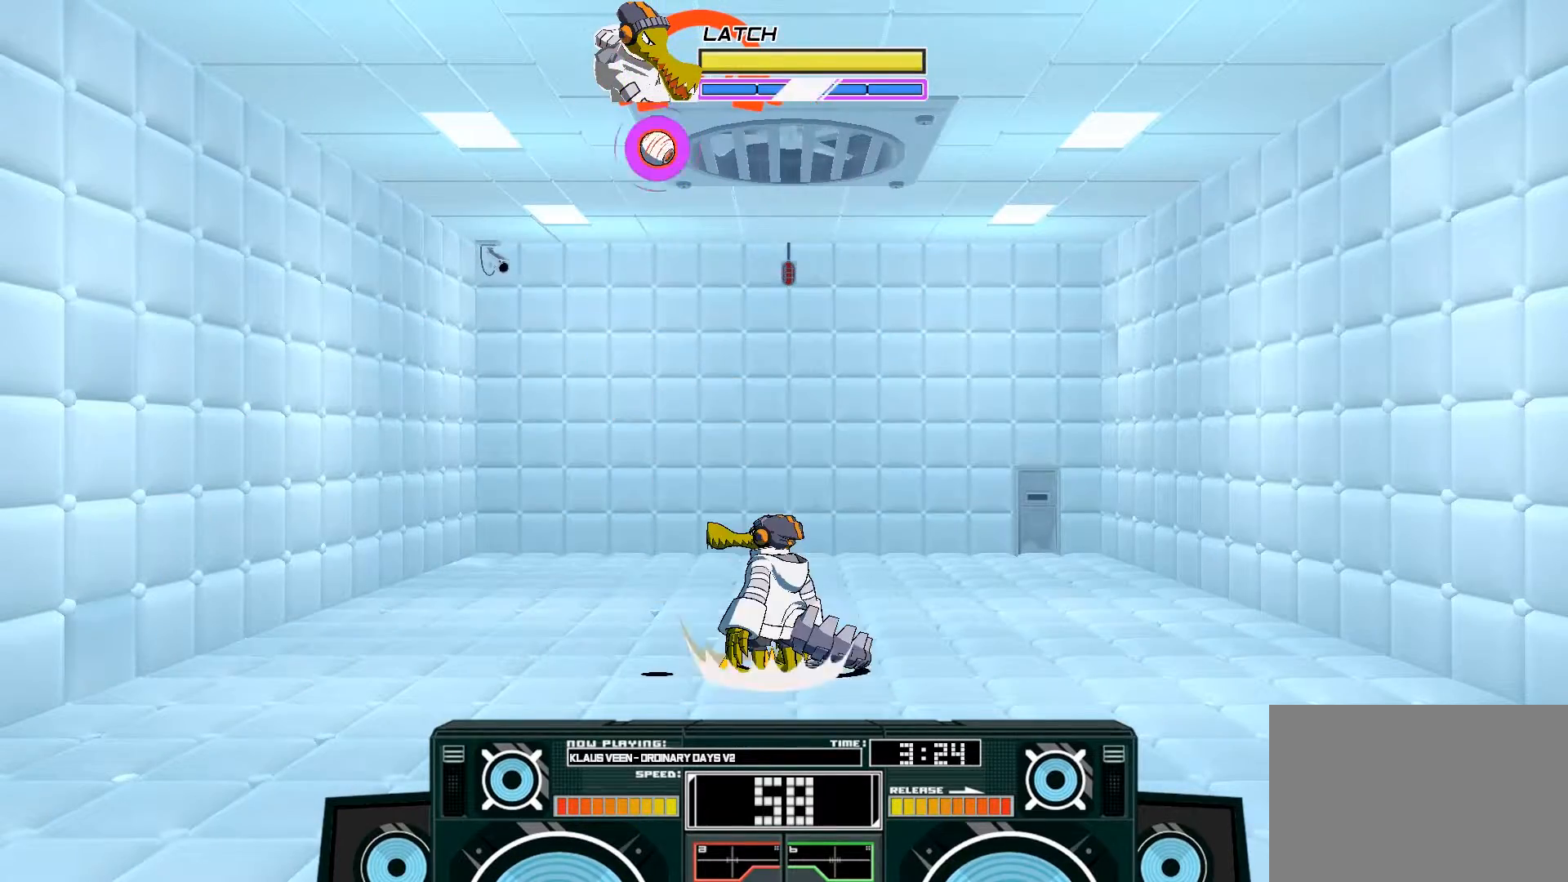
{"buttons": [], "left_stick": "center", "right_stick": "center", "events": [[133, "A", "down"], [167, "B", "down"], [200, "left_stick", "right"], [417, "B", "up"], [433, "A", "up"], [433, "left_stick", "center"]]}
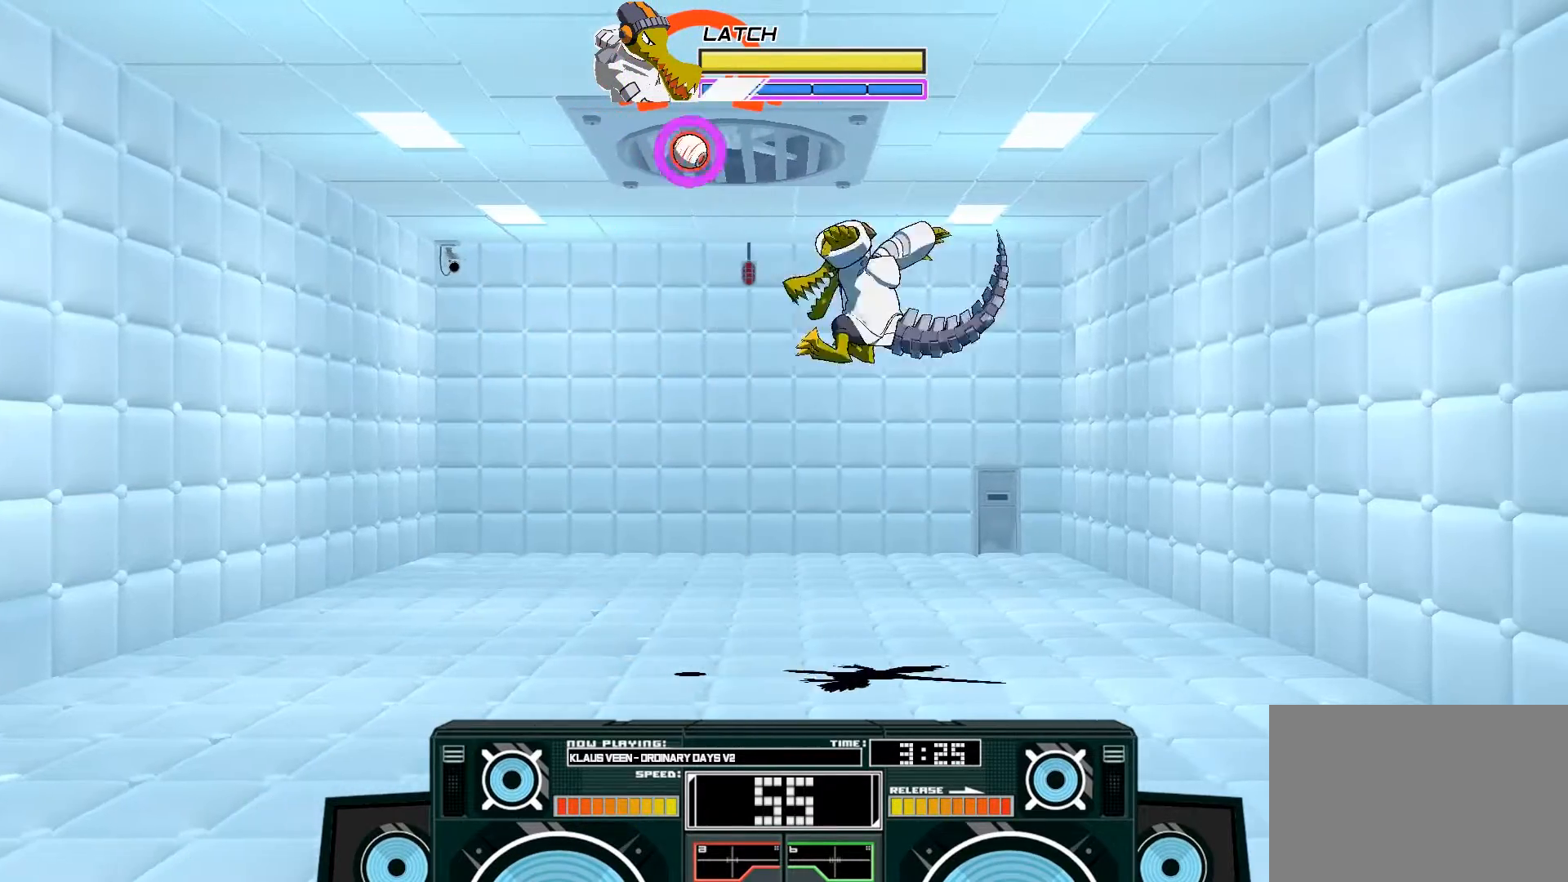
{"buttons": ["A", "X"], "left_stick": "up-left", "right_stick": "center", "events": [[83, "A", "down"], [83, "B", "down"], [83, "left_stick", "up-left"], [233, "B", "up"], [400, "X", "down"]]}
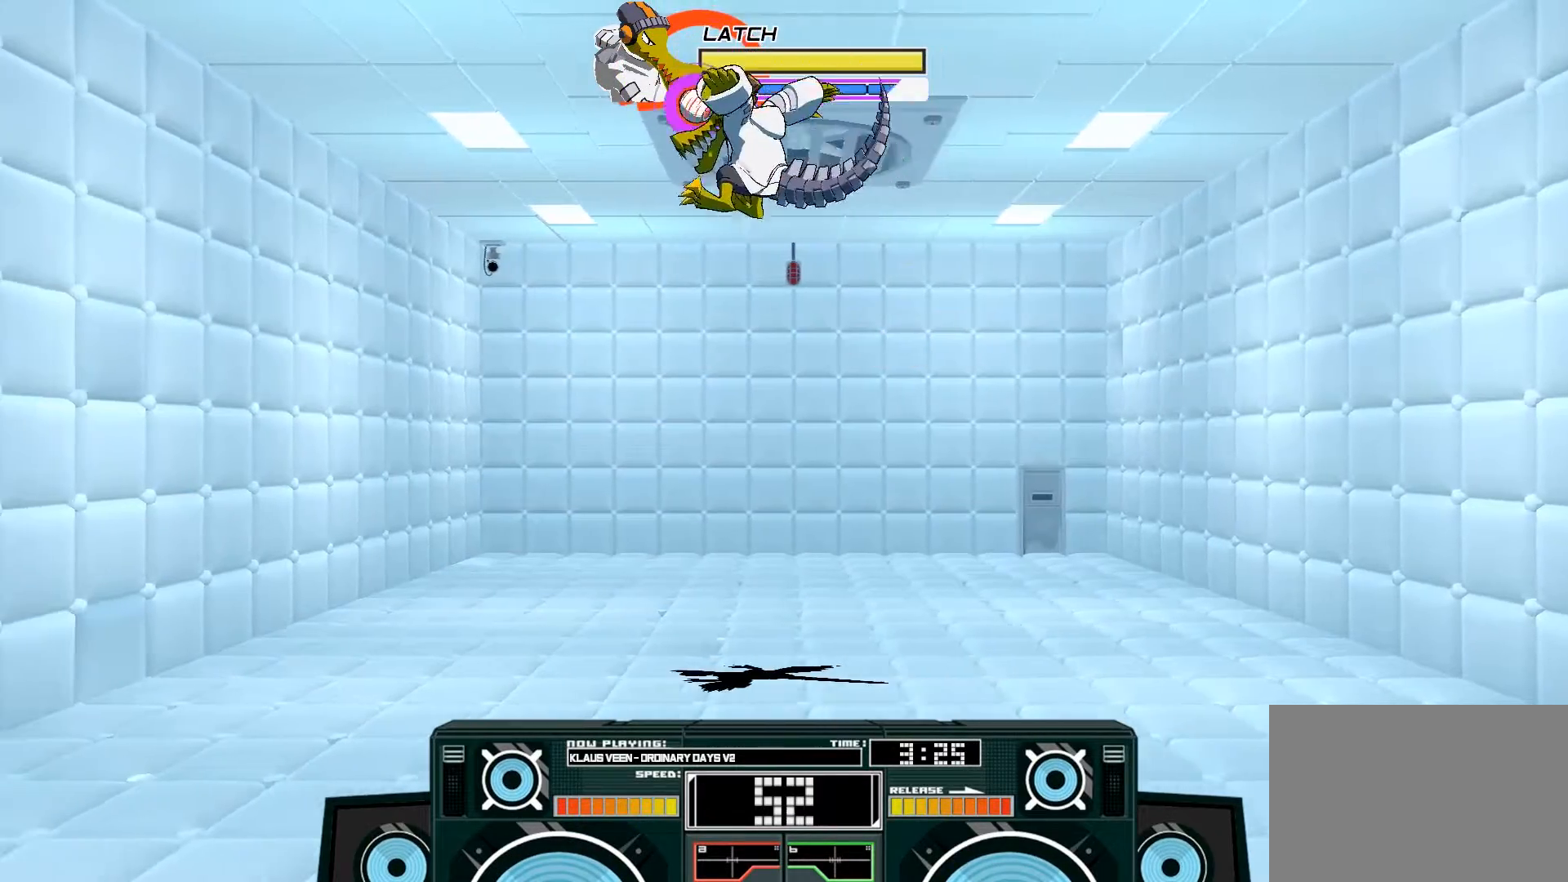
{"buttons": [], "left_stick": "center", "right_stick": "center", "events": [[17, "X", "up"], [33, "A", "up"], [233, "left_stick", "center"]]}
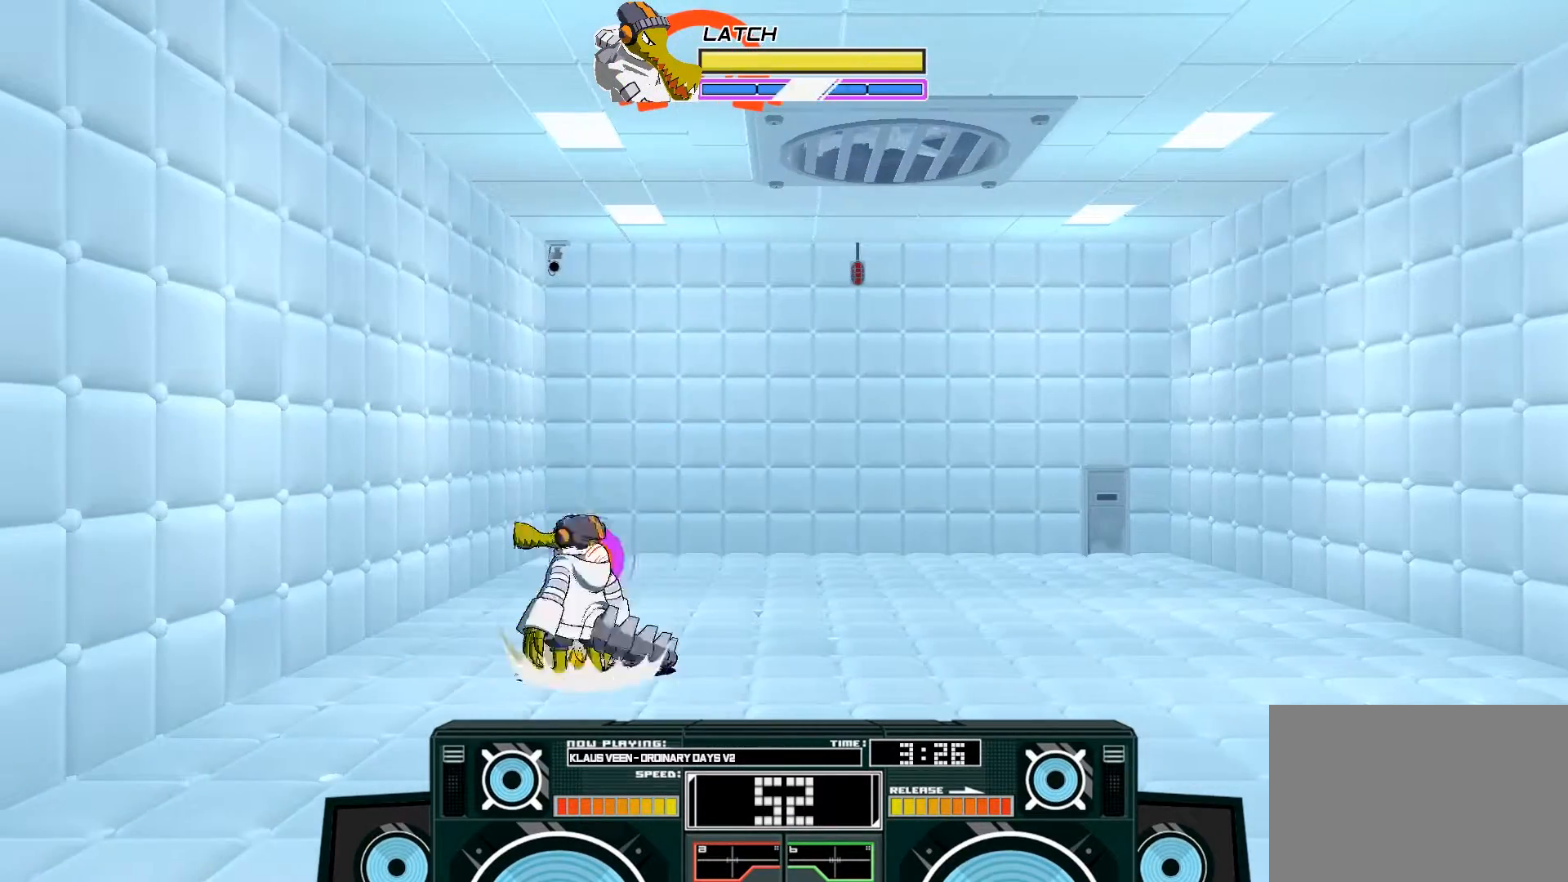
{"buttons": [], "left_stick": "up-right", "right_stick": "center", "events": [[33, "A", "down"], [33, "X", "down"], [33, "left_stick", "up"], [133, "X", "up"], [133, "left_stick", "up-right"], [167, "A", "up"]]}
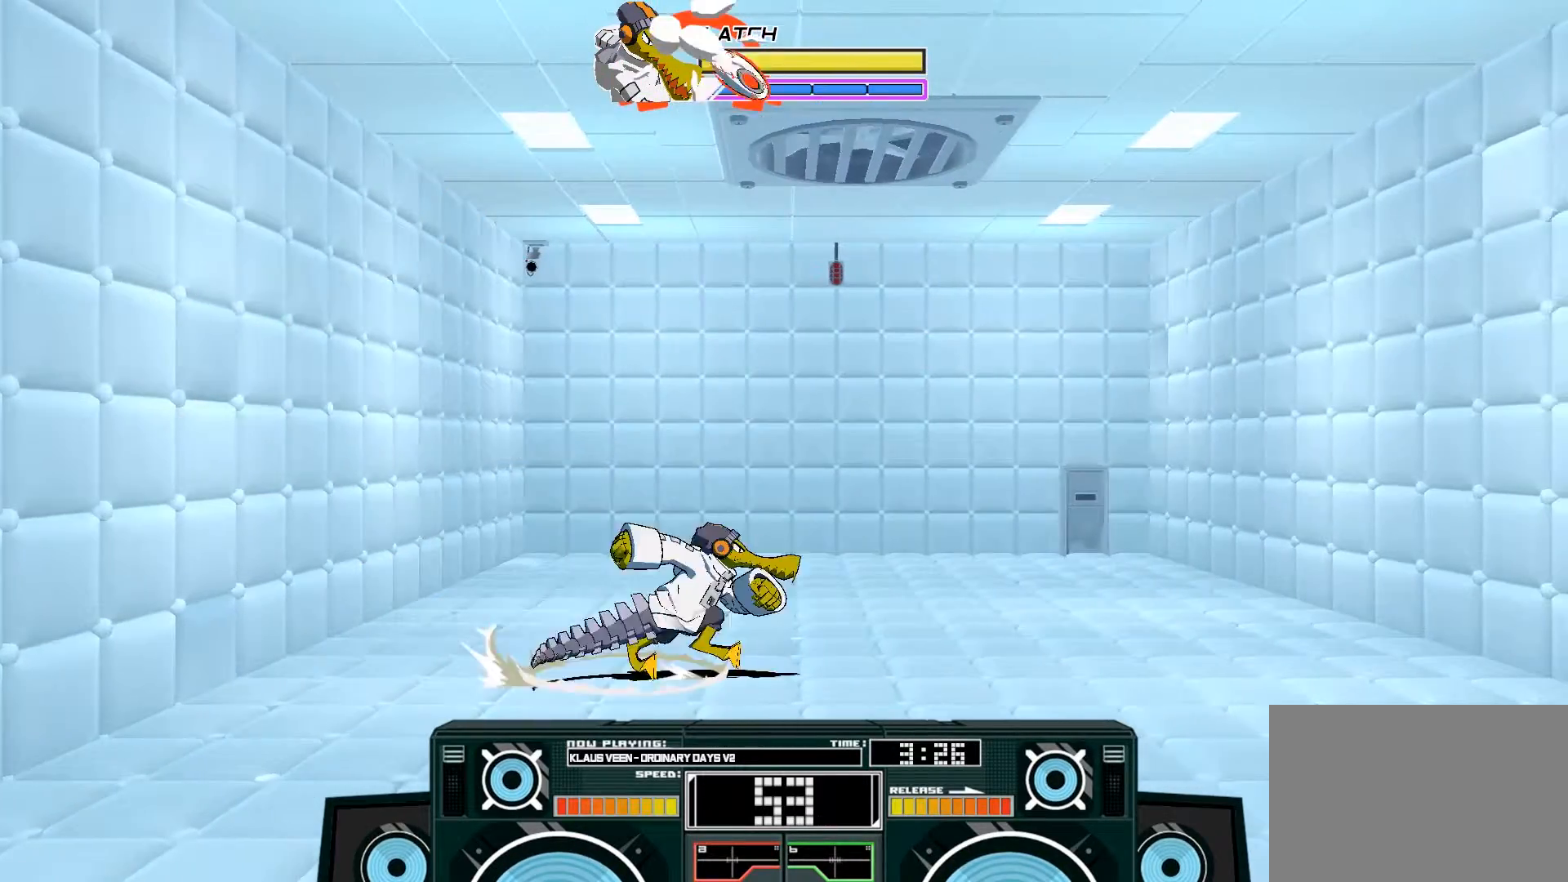
{"buttons": ["A", "B"], "left_stick": "left", "right_stick": "center", "events": [[67, "left_stick", "right"], [467, "A", "down"], [467, "B", "down"], [467, "left_stick", "left"]]}
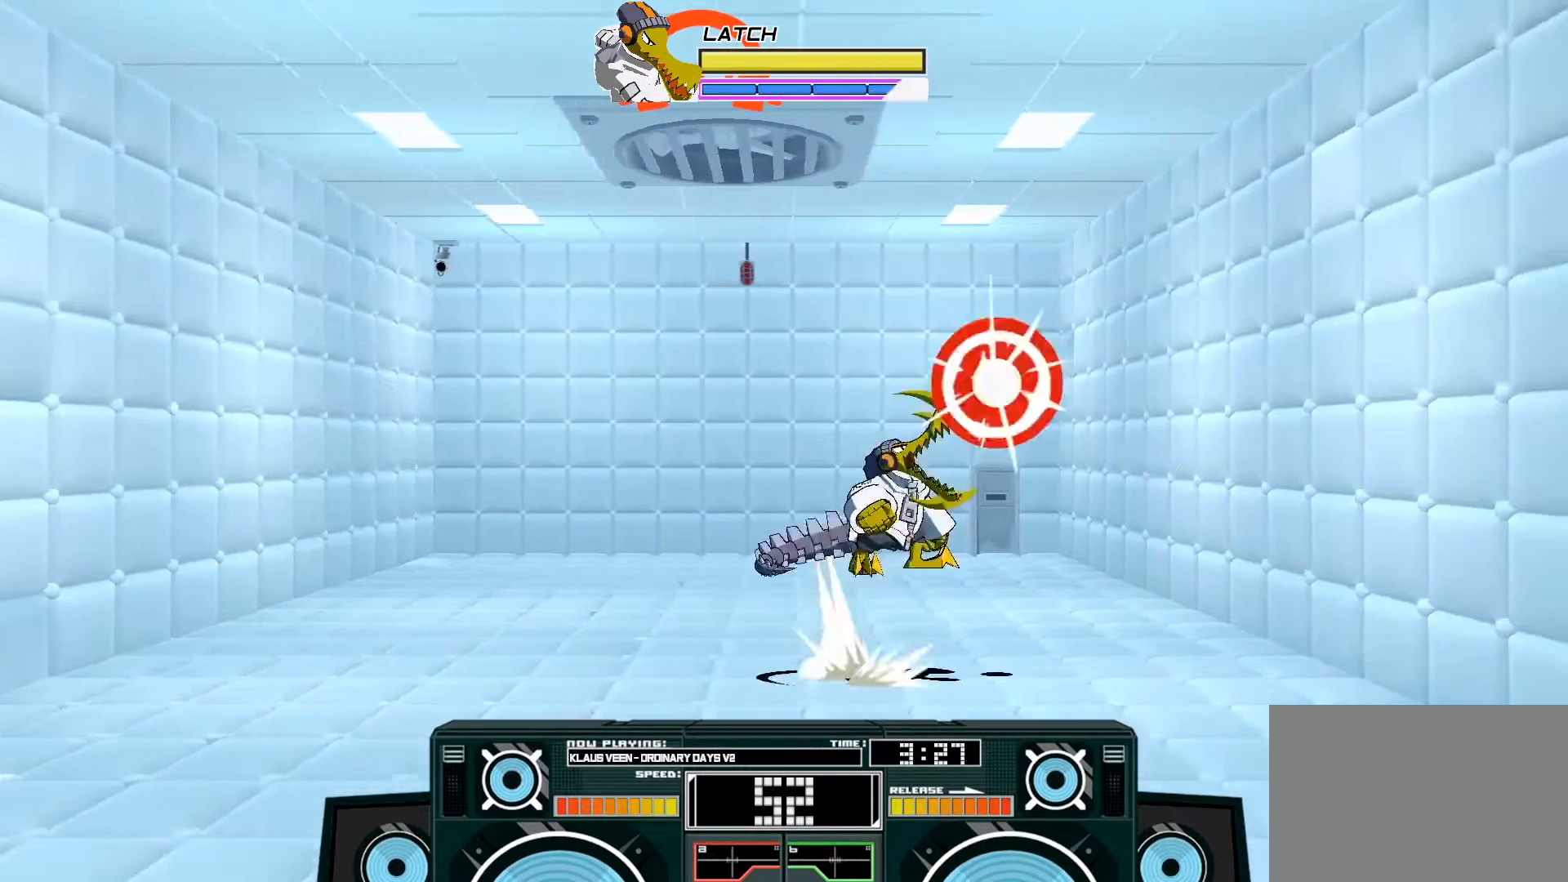
{"buttons": ["A"], "left_stick": "center", "right_stick": "center", "events": [[200, "B", "up"], [233, "A", "up"], [267, "left_stick", "center"], [300, "A", "down"]]}
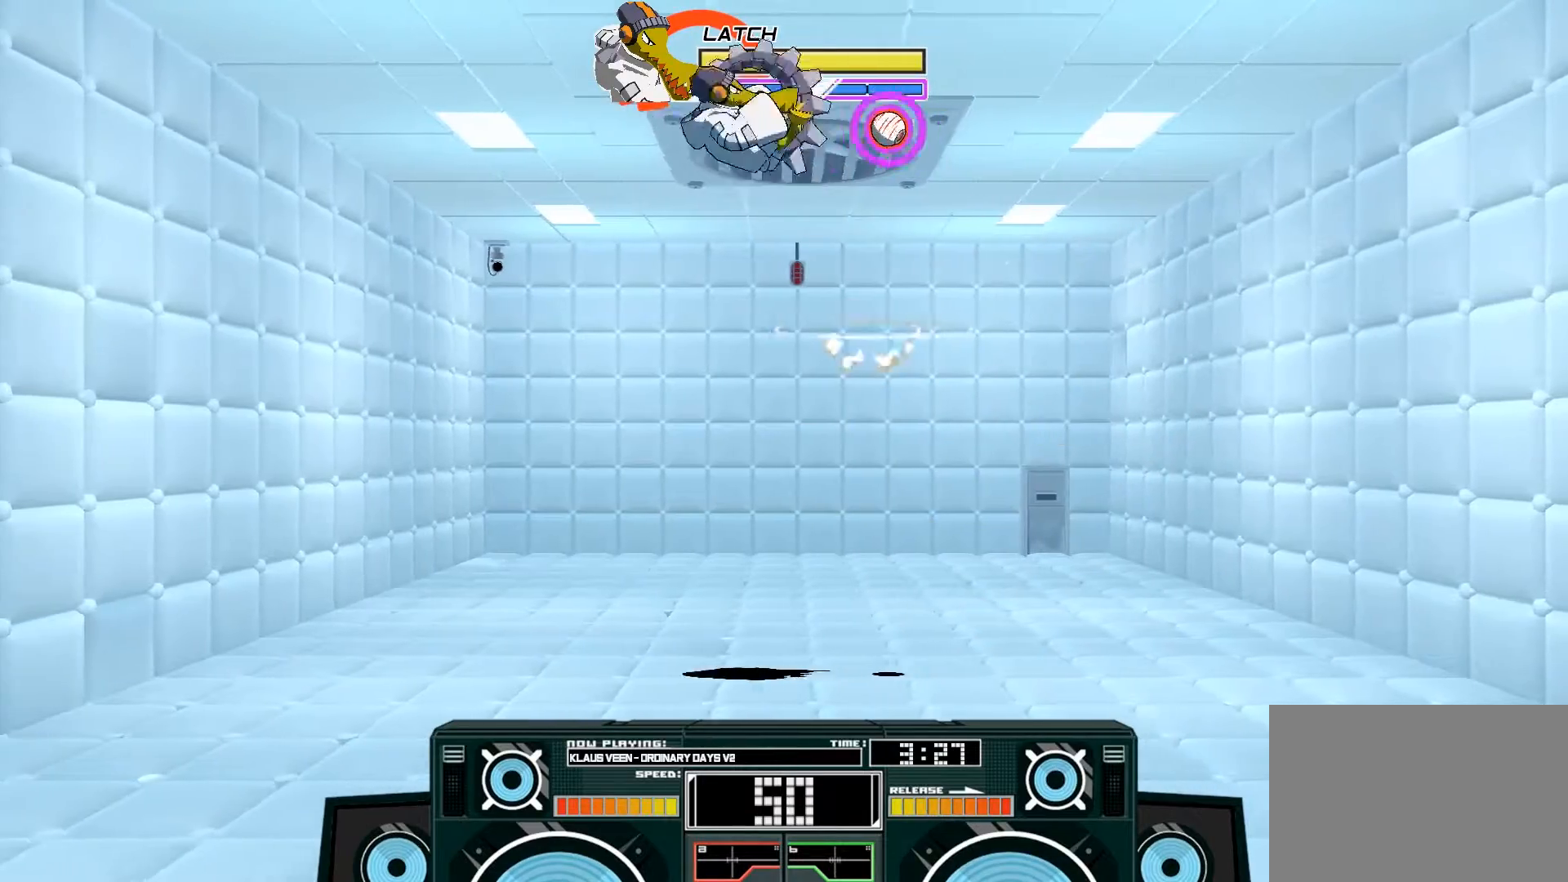
{"buttons": ["A"], "left_stick": "down-left", "right_stick": "center", "events": [[300, "left_stick", "down"], [400, "X", "down"], [400, "left_stick", "down-left"], [467, "X", "up"]]}
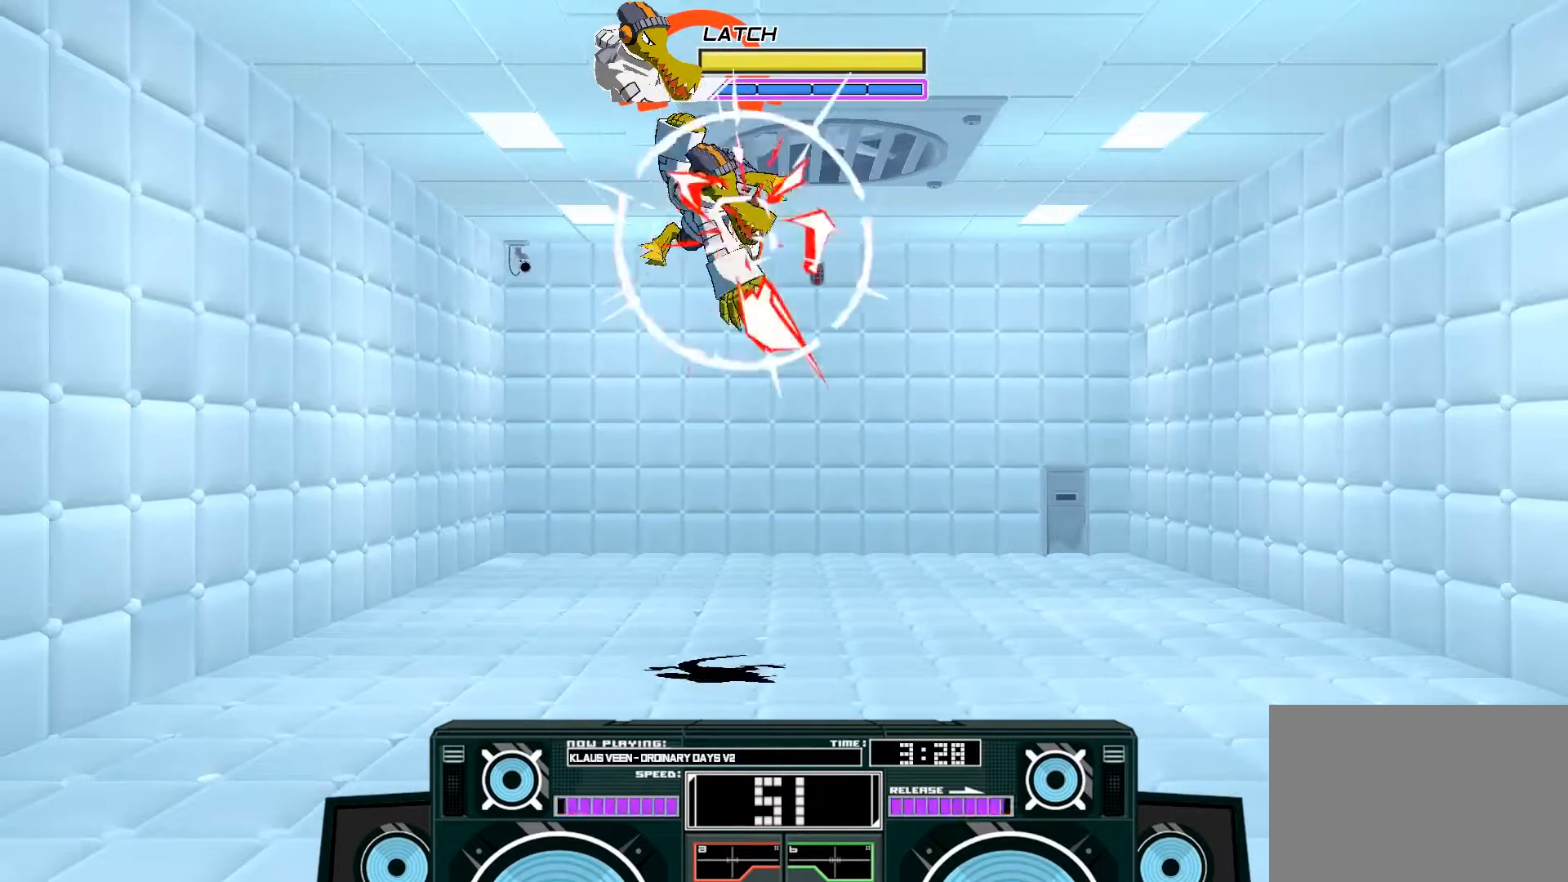
{"buttons": [], "left_stick": "down", "right_stick": "center", "events": [[33, "left_stick", "left"], [167, "A", "up"], [267, "B", "down"], [300, "left_stick", "down"], [383, "B", "up"]]}
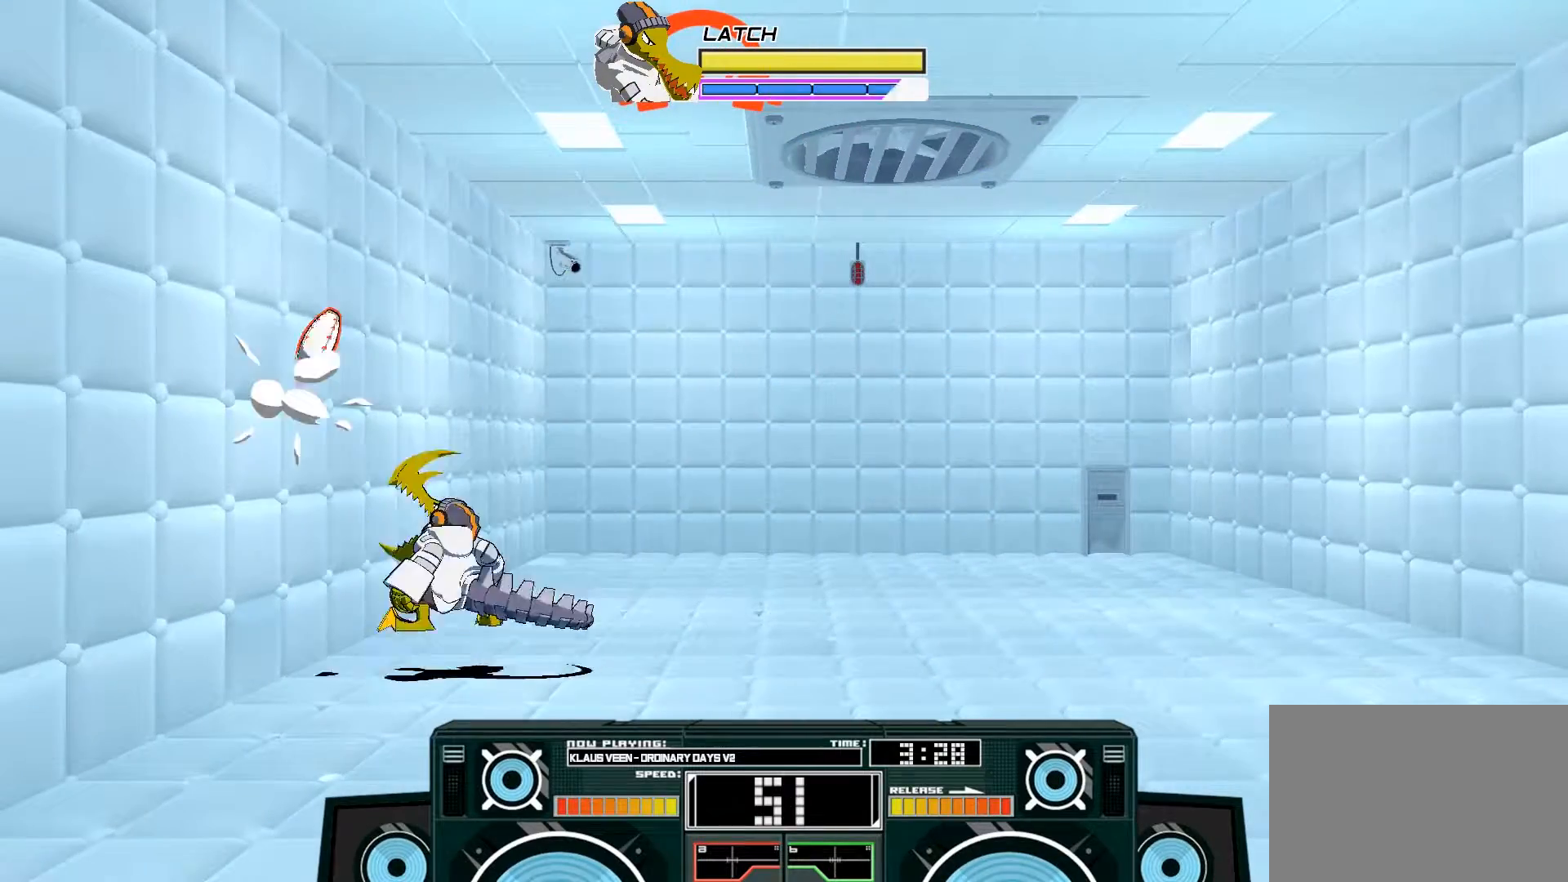
{"buttons": [], "left_stick": "right", "right_stick": "center", "events": [[200, "left_stick", "center"], [300, "left_stick", "right"]]}
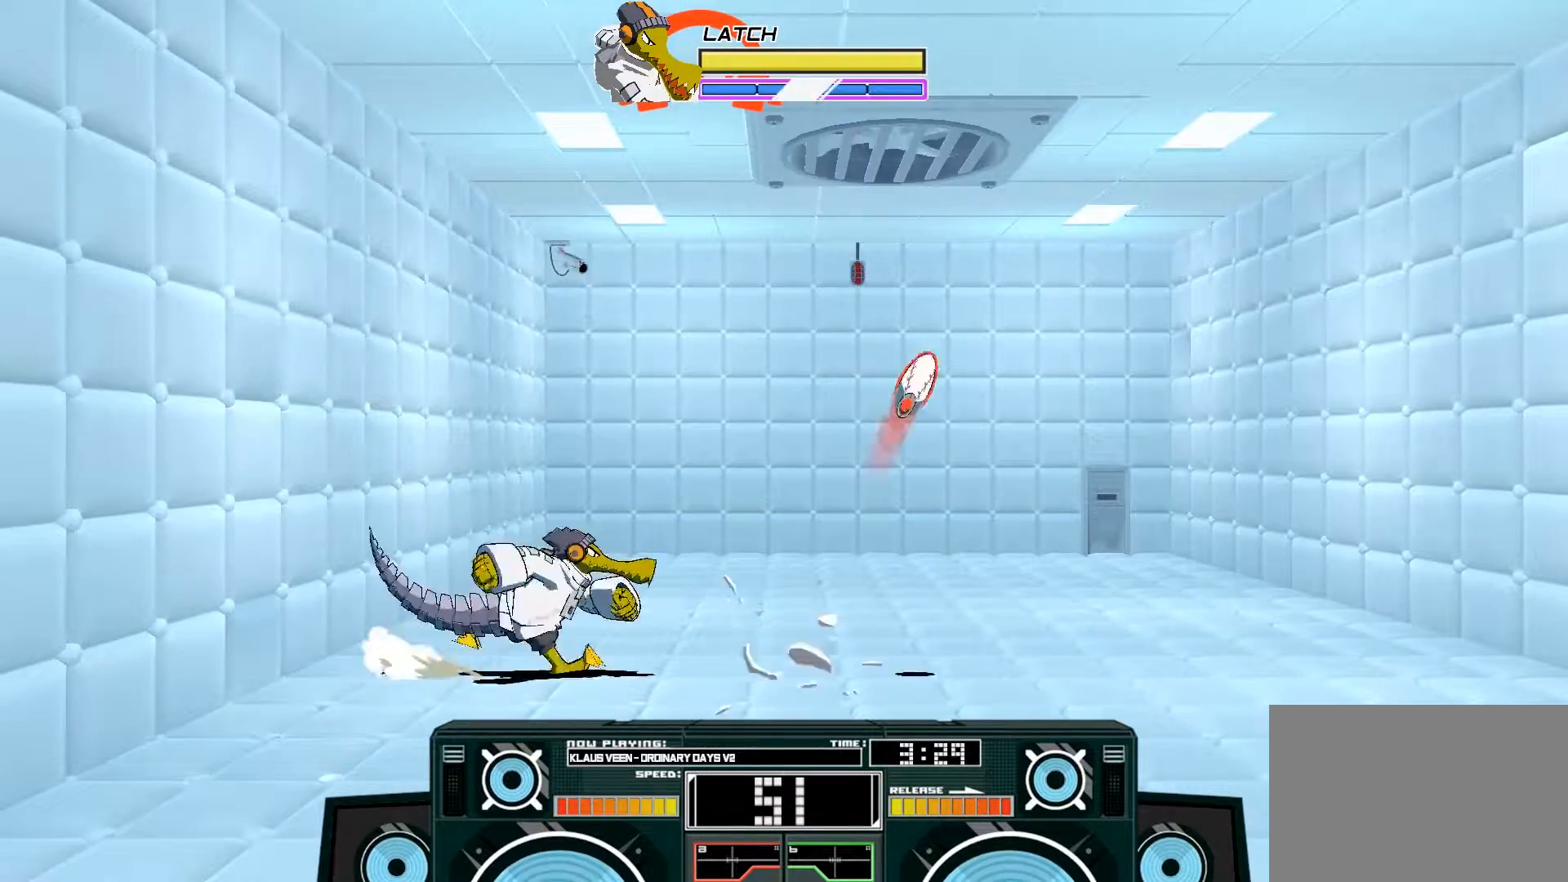
{"buttons": [], "left_stick": "right", "right_stick": "center", "events": []}
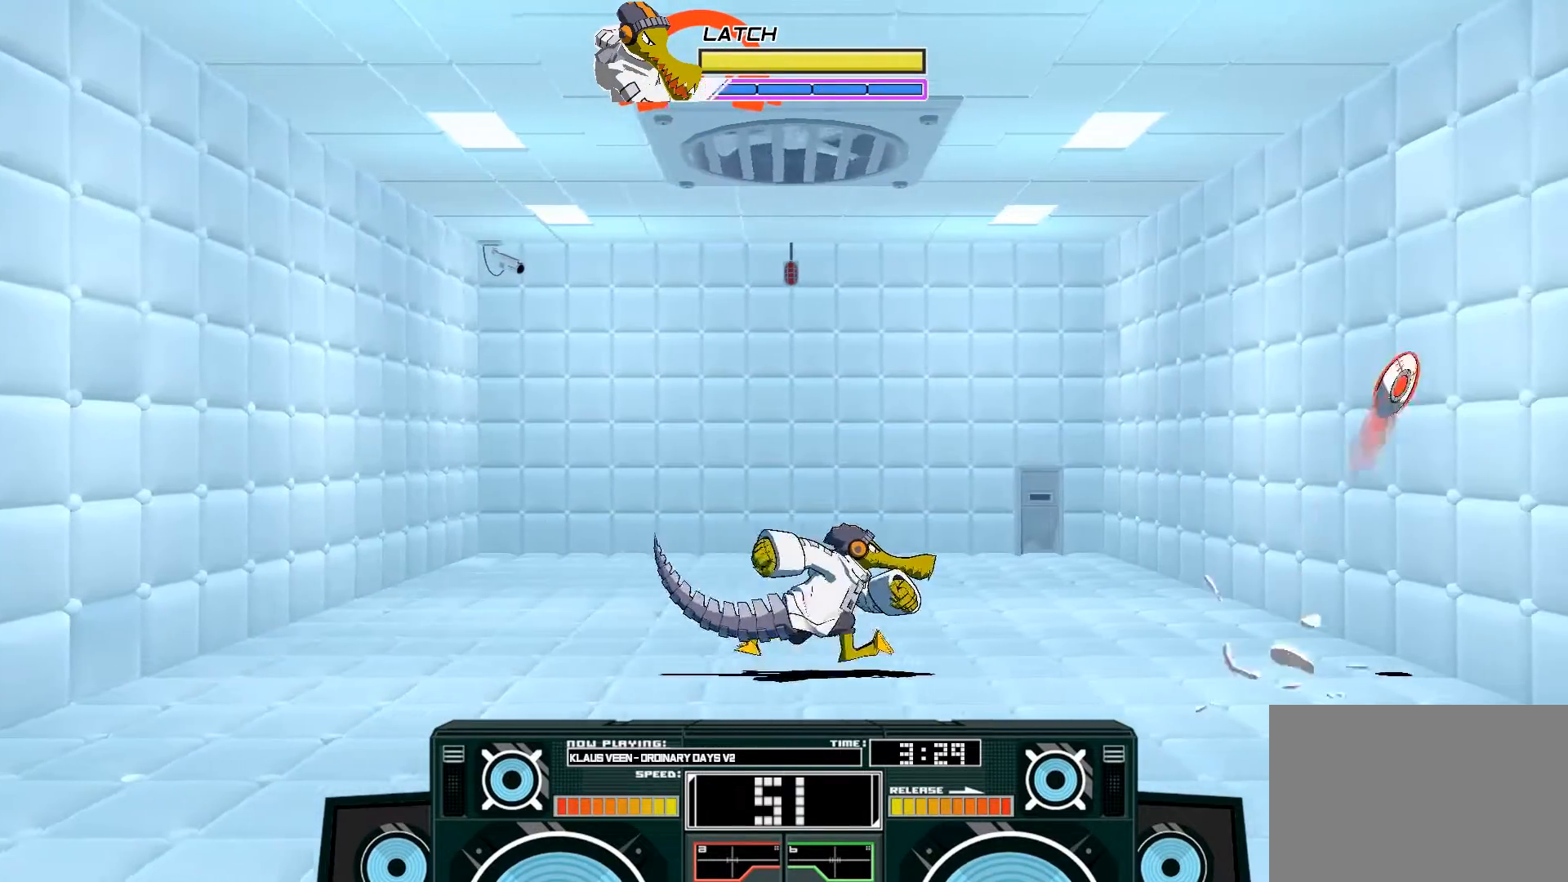
{"buttons": ["A", "B"], "left_stick": "right", "right_stick": "center", "events": [[133, "left_stick", "center"], [333, "A", "down"], [367, "B", "down"], [417, "left_stick", "right"]]}
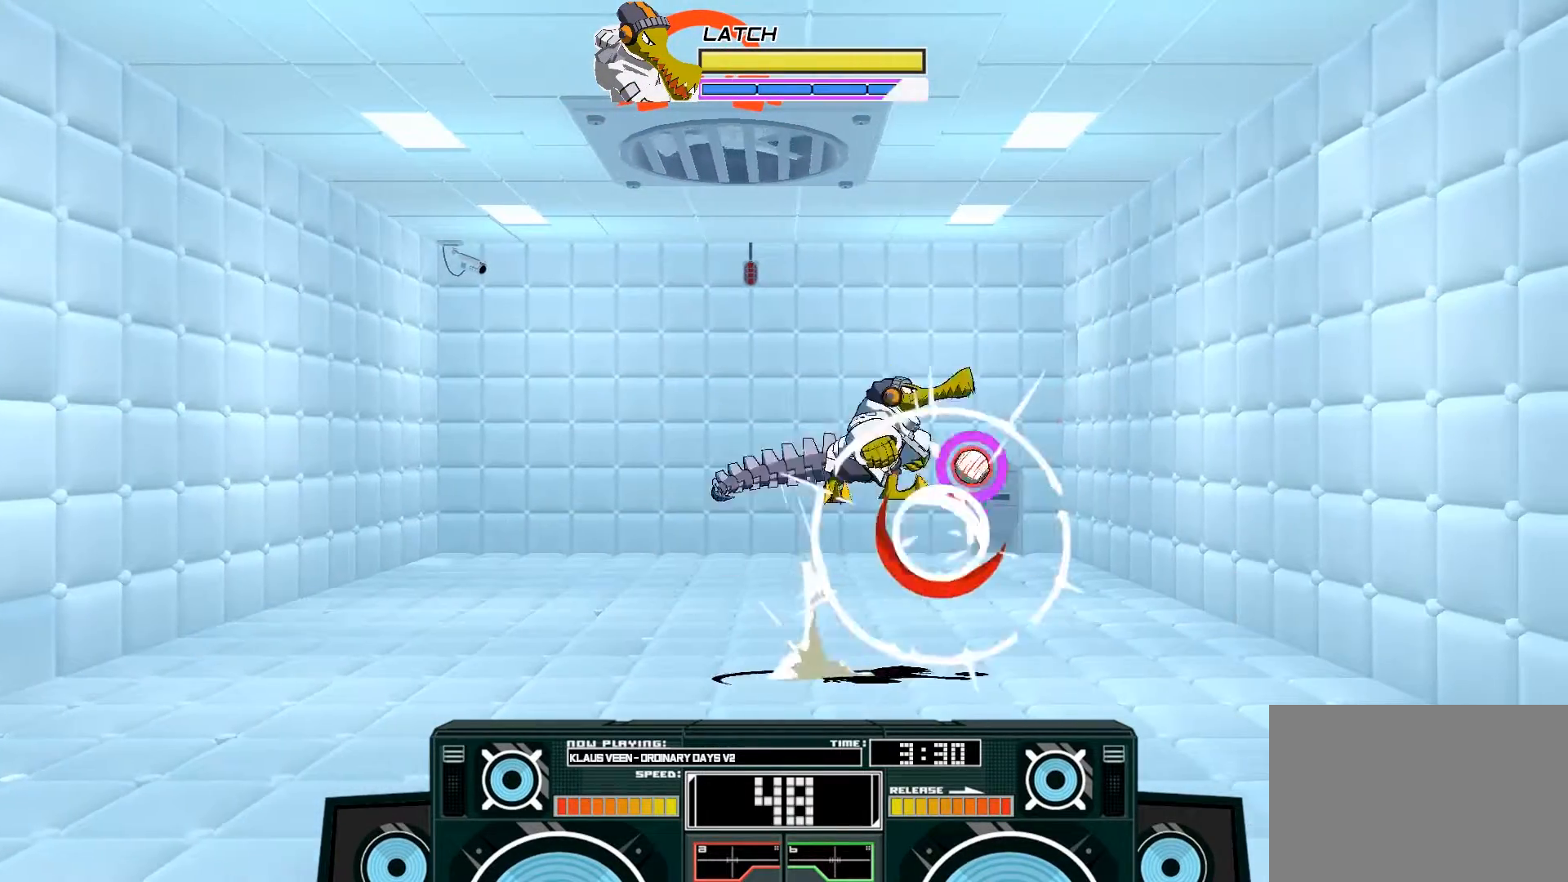
{"buttons": [], "left_stick": "left", "right_stick": "center", "events": [[67, "B", "up"], [167, "X", "down"], [200, "left_stick", "down-left"], [483, "X", "up"], [500, "A", "up"], [500, "left_stick", "left"]]}
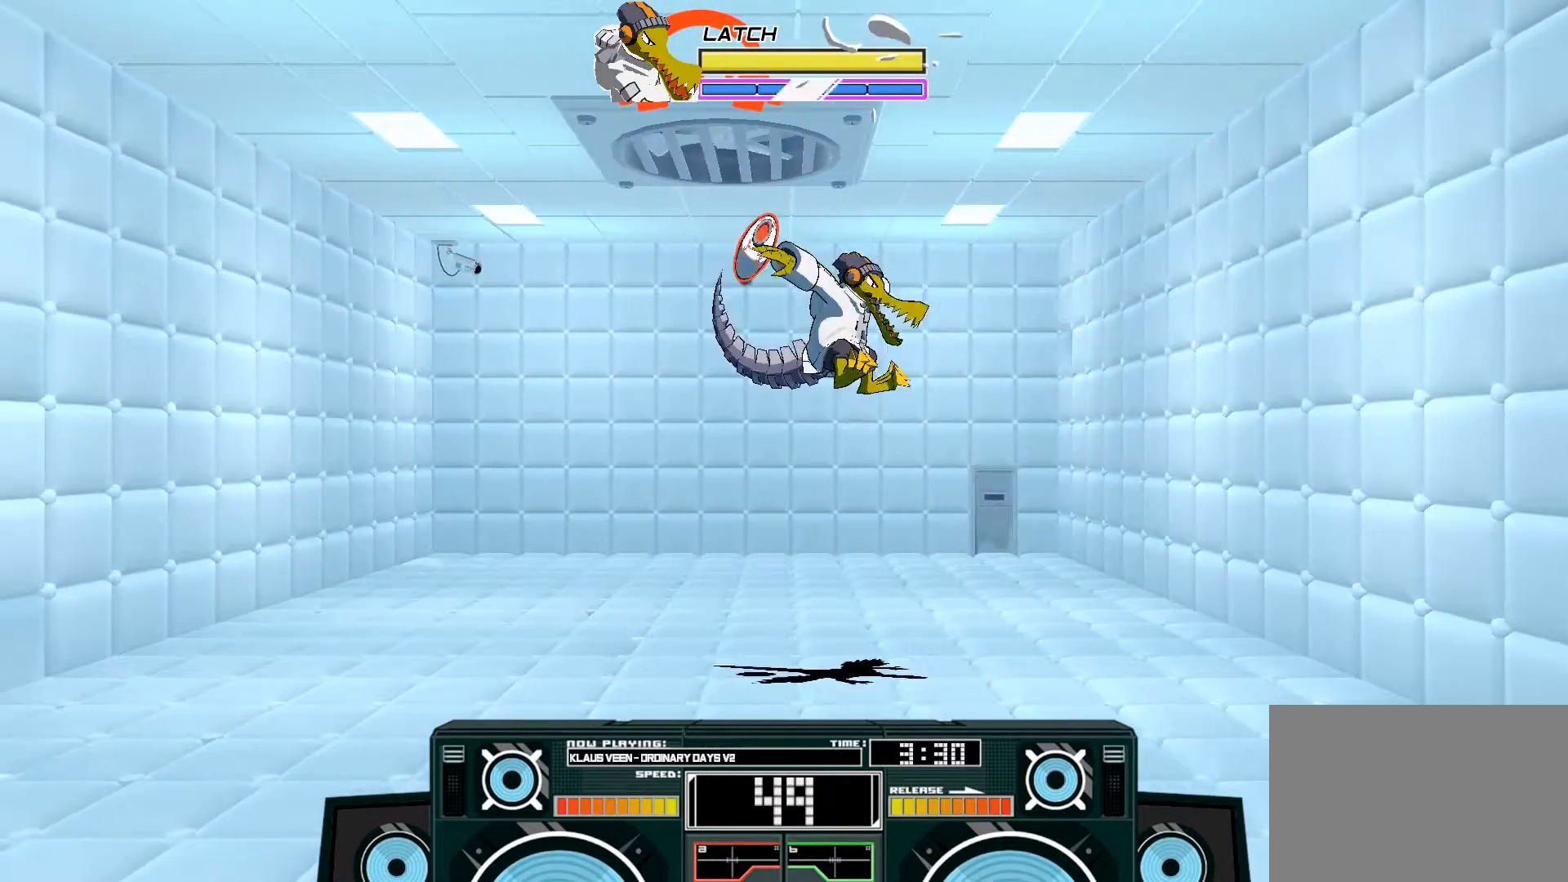
{"buttons": ["A"], "left_stick": "center", "right_stick": "center", "events": [[133, "A", "down"], [133, "B", "down"], [433, "left_stick", "center"], [467, "B", "up"]]}
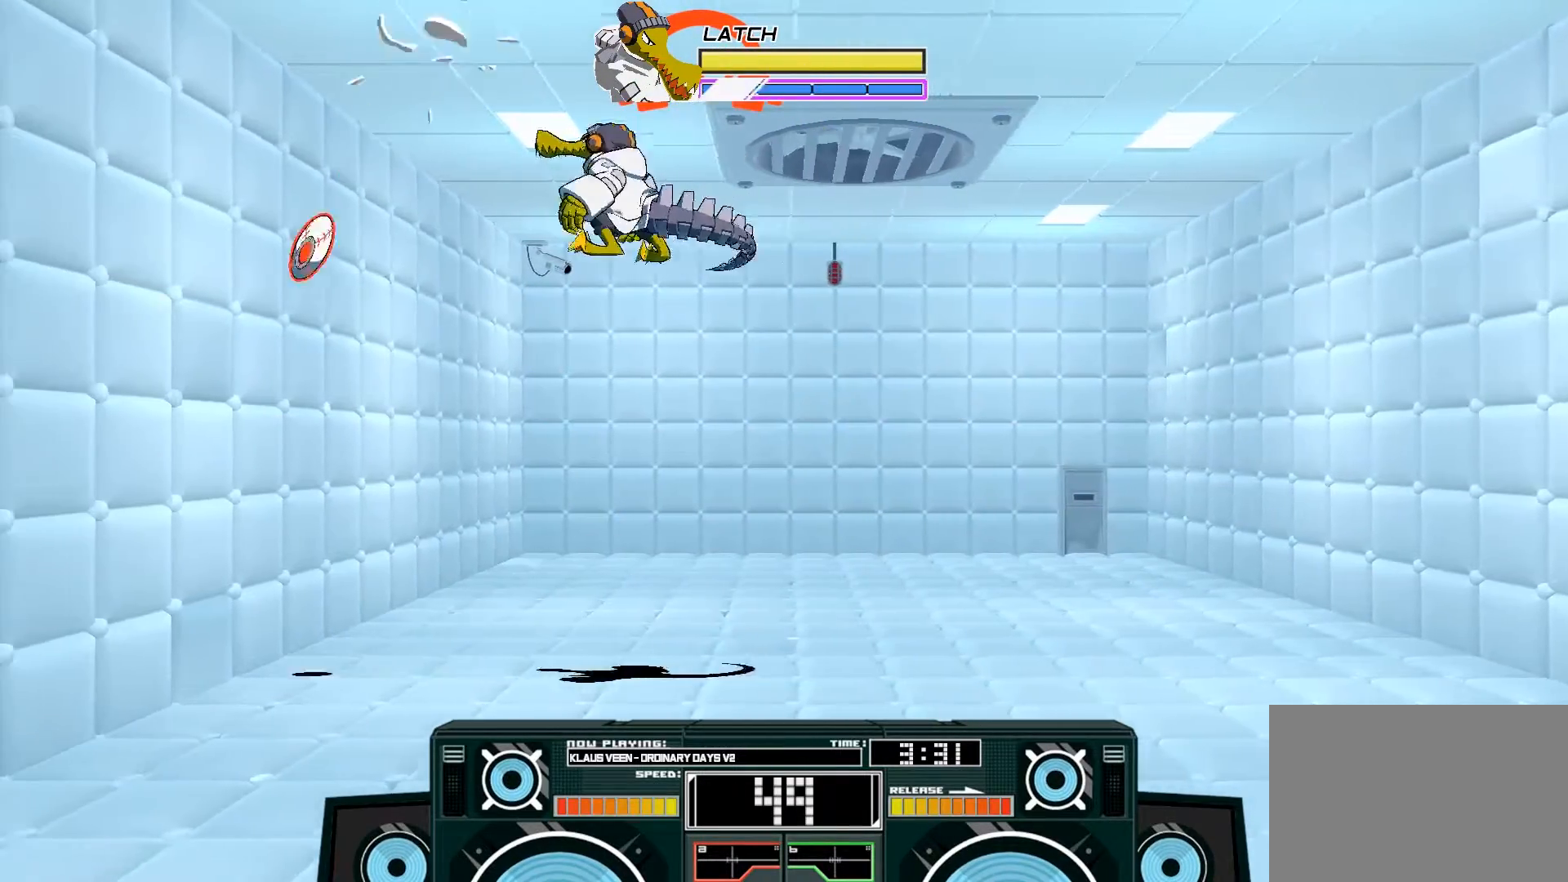
{"buttons": [], "left_stick": "center", "right_stick": "center", "events": [[67, "A", "up"], [100, "left_stick", "down"], [167, "B", "down"], [333, "B", "up"], [433, "left_stick", "center"]]}
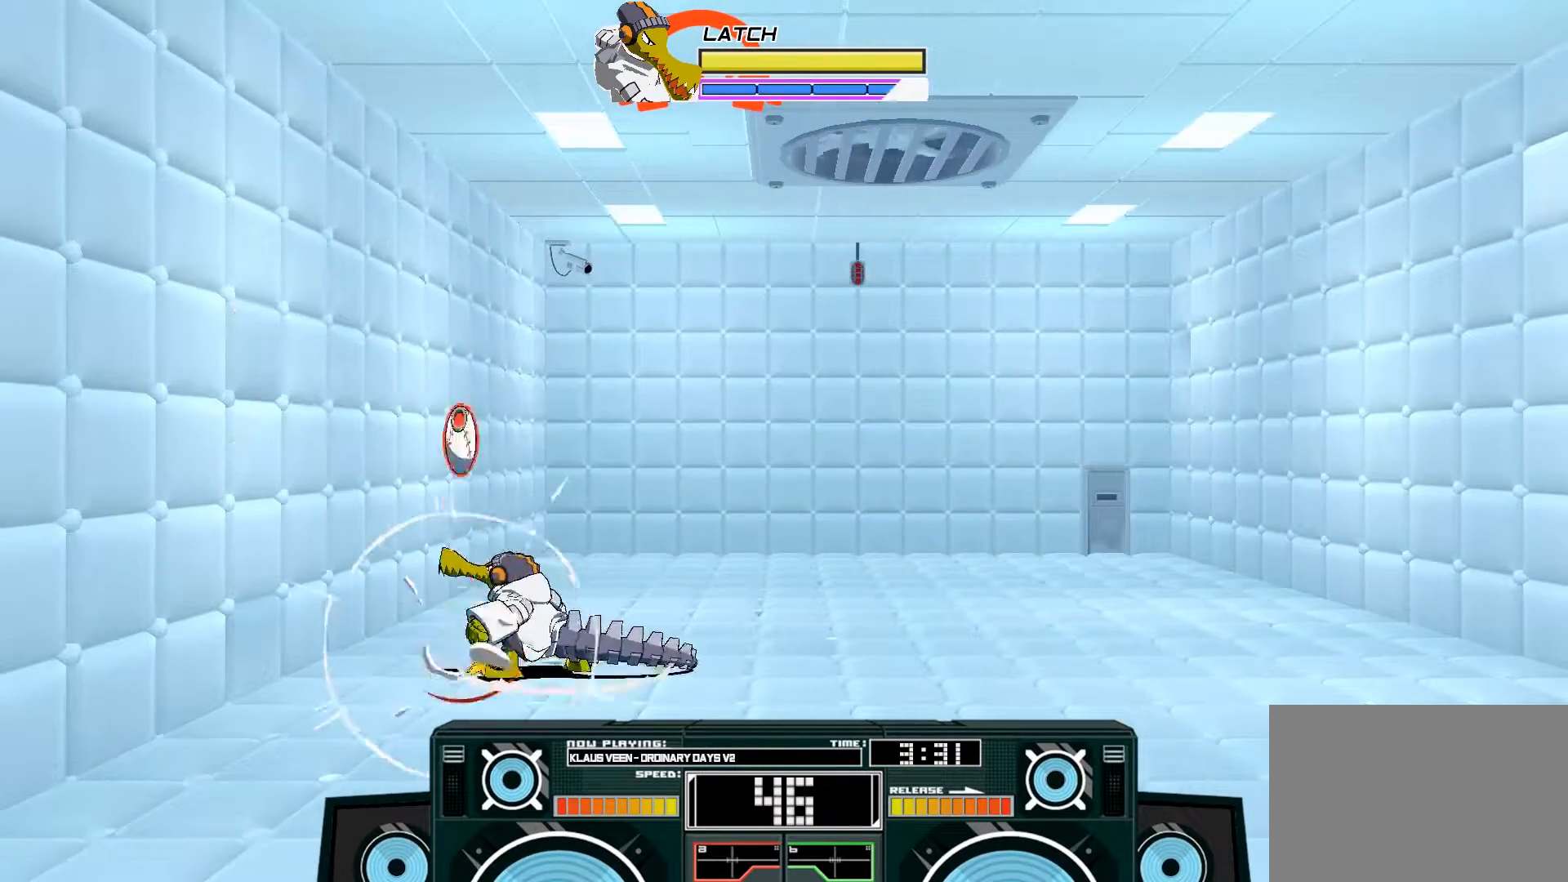
{"buttons": ["A", "B"], "left_stick": "right", "right_stick": "center", "events": [[450, "A", "down"], [450, "B", "down"], [450, "left_stick", "right"]]}
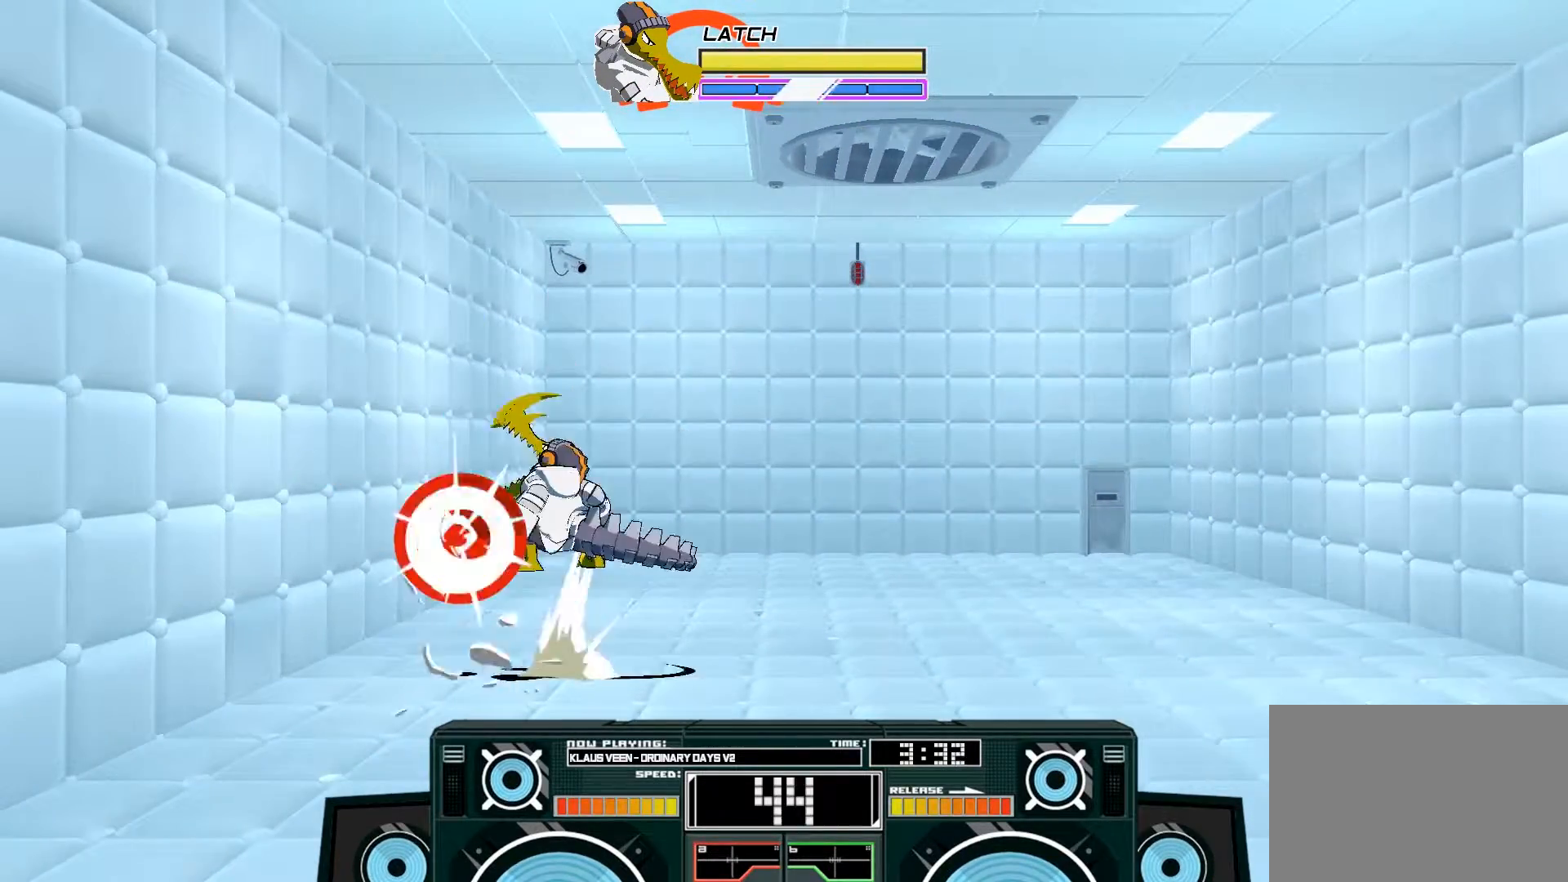
{"buttons": ["A"], "left_stick": "right", "right_stick": "center", "events": [[167, "B", "up"], [167, "left_stick", "left"], [300, "X", "down"], [300, "left_stick", "down"], [367, "left_stick", "down-right"], [467, "X", "up"], [500, "left_stick", "right"]]}
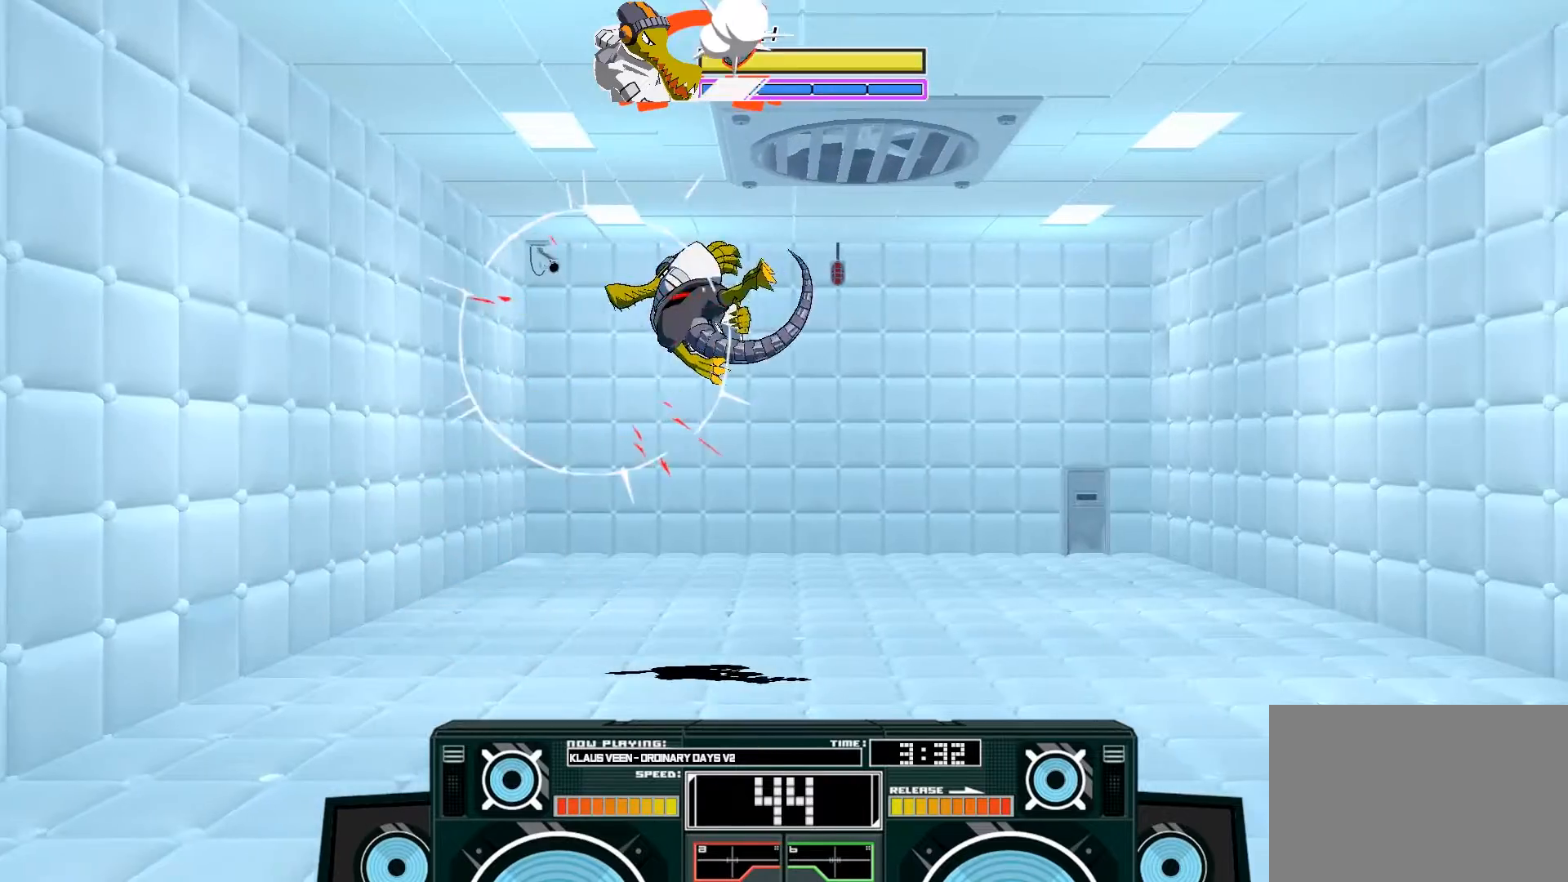
{"buttons": ["A", "X"], "left_stick": "center", "right_stick": "center", "events": [[33, "A", "up"], [167, "A", "down"], [200, "B", "down"], [433, "B", "up"], [467, "left_stick", "center"], [500, "X", "down"]]}
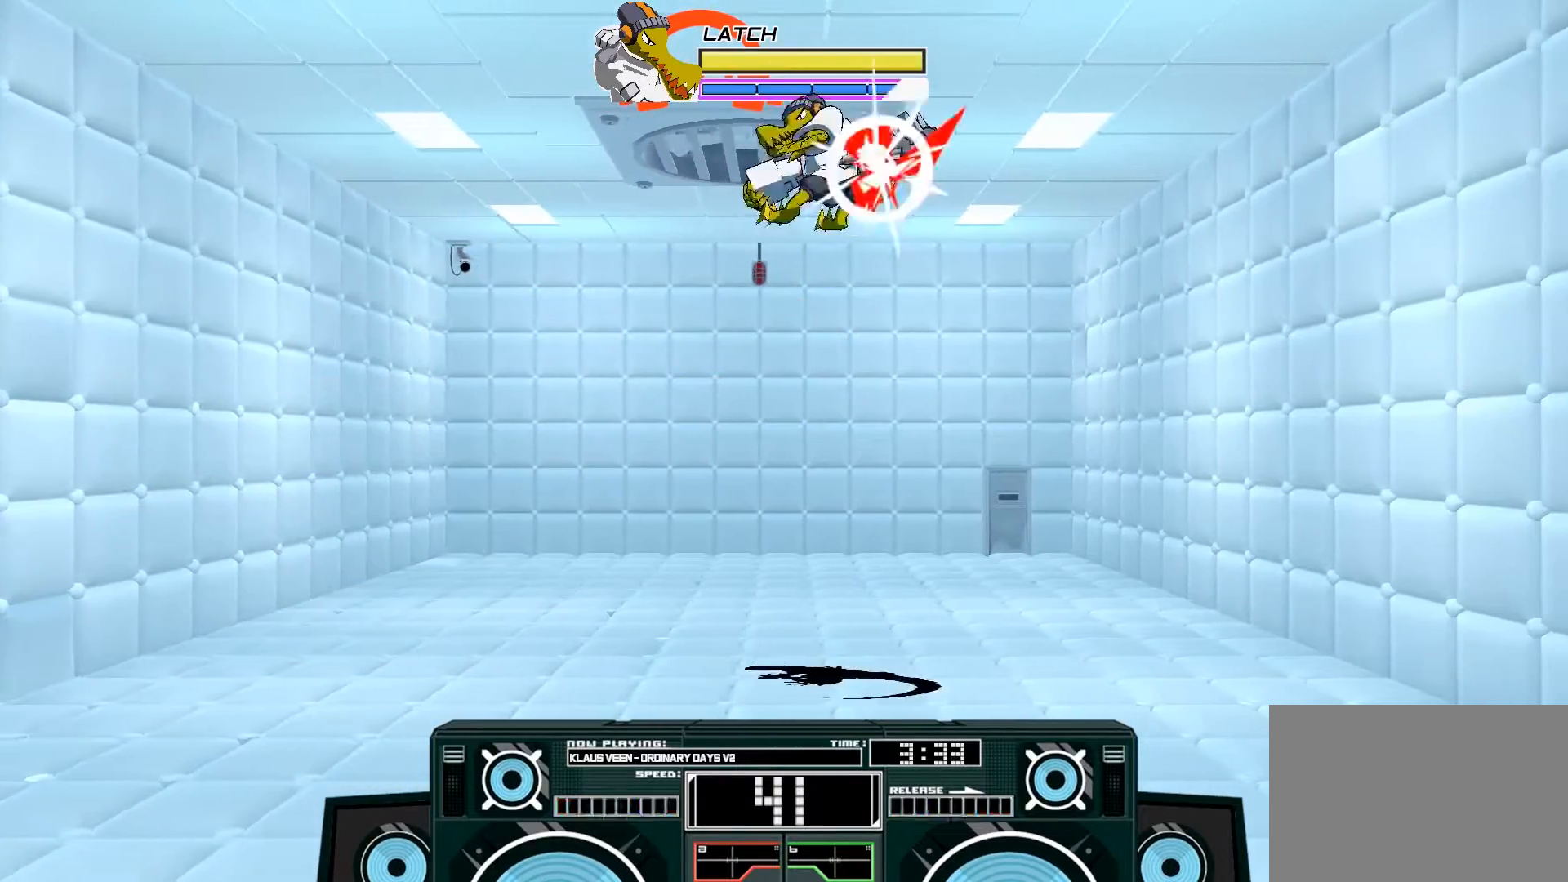
{"buttons": ["B"], "left_stick": "down", "right_stick": "center", "events": [[33, "left_stick", "down"], [200, "X", "up"], [267, "left_stick", "right"], [300, "A", "up"], [367, "left_stick", "center"], [433, "left_stick", "down"], [467, "B", "down"]]}